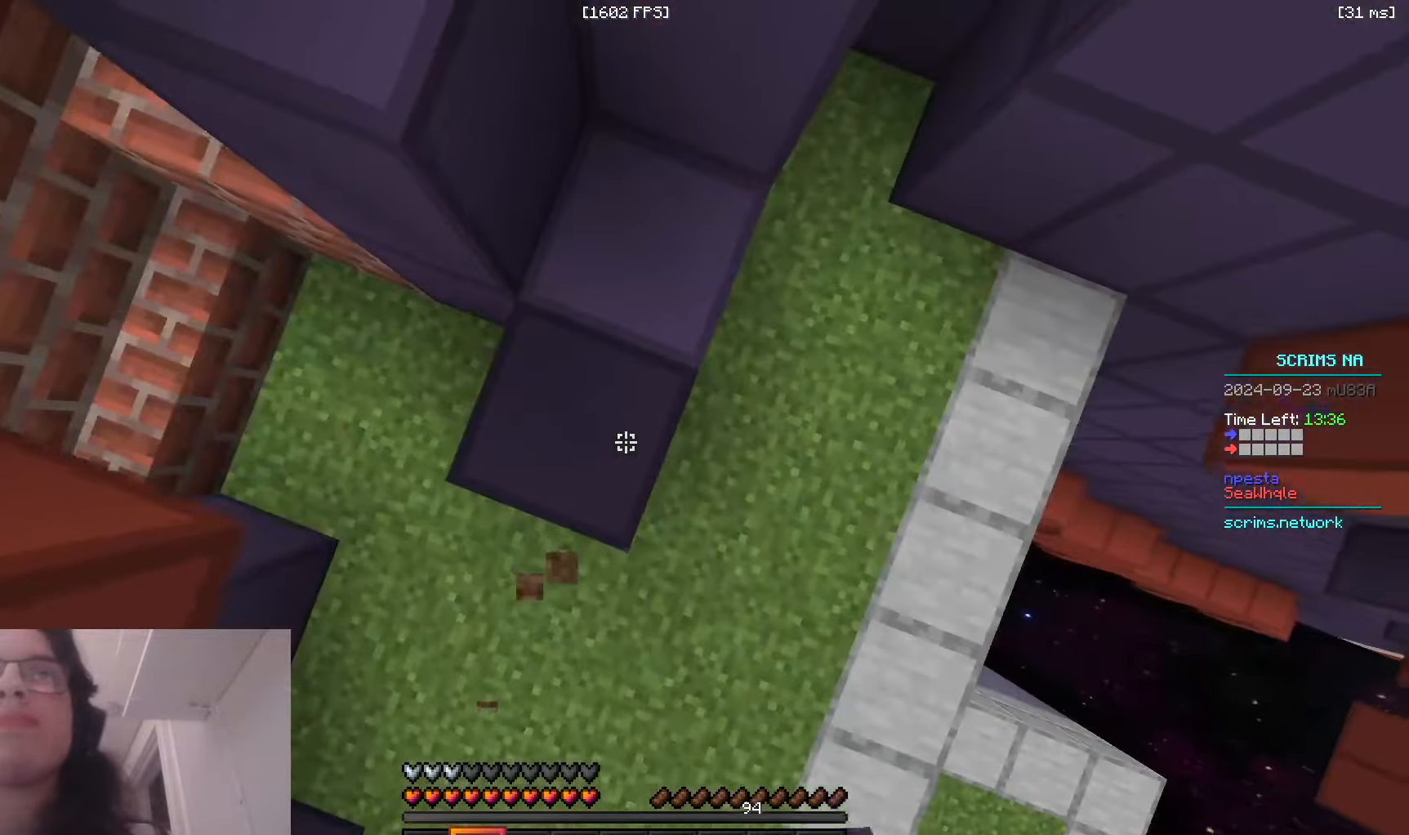
Gameplay with keyboard and mouse; each line is a JSON object with the keys and mouse buttons held at the frame after it. "events" lists presses ("down") and releases ("up") of "a", "d", "s", "space", "w", "mouse_left" and "mouse_right" between this image and that frame as [ms after this image, input, new state], when the widget could be followed in between. "mouse_left", "mouse_right" = the "left", "right" buttons of the "mouse" list. No other keys are recorded. Fast repeated clicks can show as one long hold. Mouse movement is not recorded.
{"keys": ["d", "w"], "mouse": [], "events": [[33, "space", "down"], [83, "a", "up"], [133, "mouse_right", "up"], [150, "a", "down"], [316, "space", "up"], [350, "d", "down"], [400, "a", "up"]]}
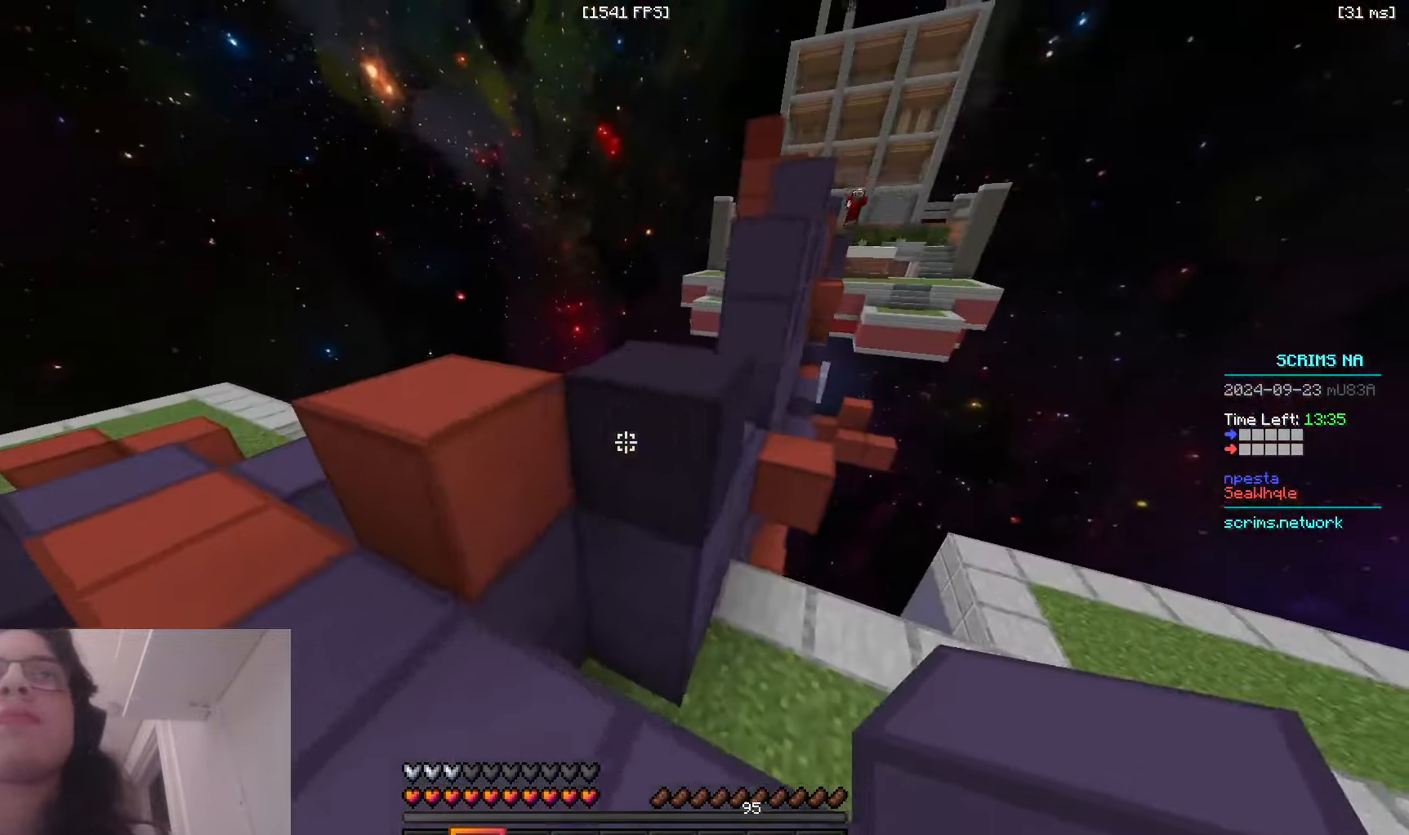
{"keys": ["d", "w"], "mouse": [], "events": [[16, "d", "up"], [16, "mouse_right", "down"], [33, "space", "down"], [116, "d", "down"], [166, "mouse_right", "up"], [316, "space", "up"]]}
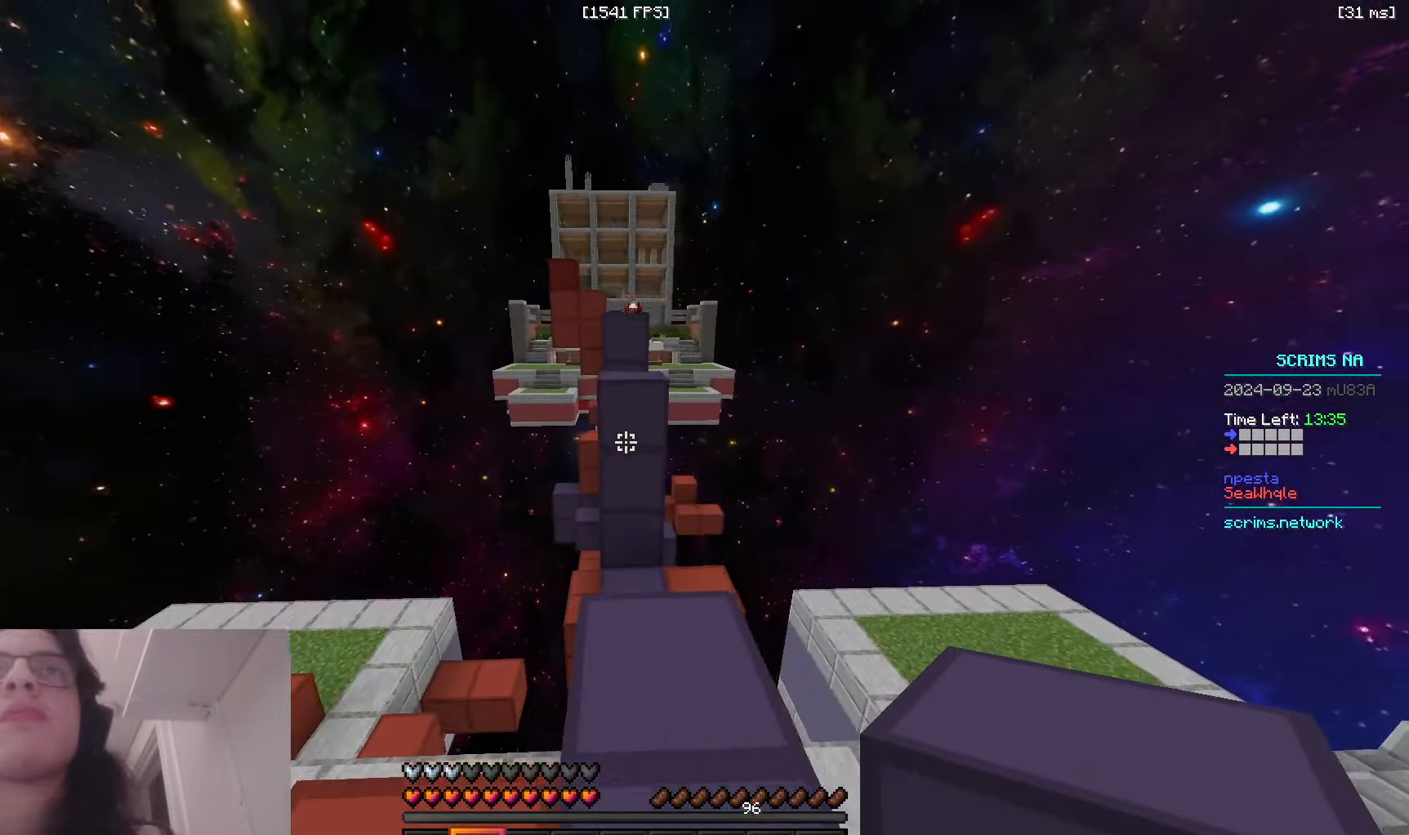
{"keys": ["space", "w"], "mouse": [], "events": [[50, "d", "up"], [200, "mouse_right", "down"], [333, "space", "down"], [450, "mouse_right", "up"]]}
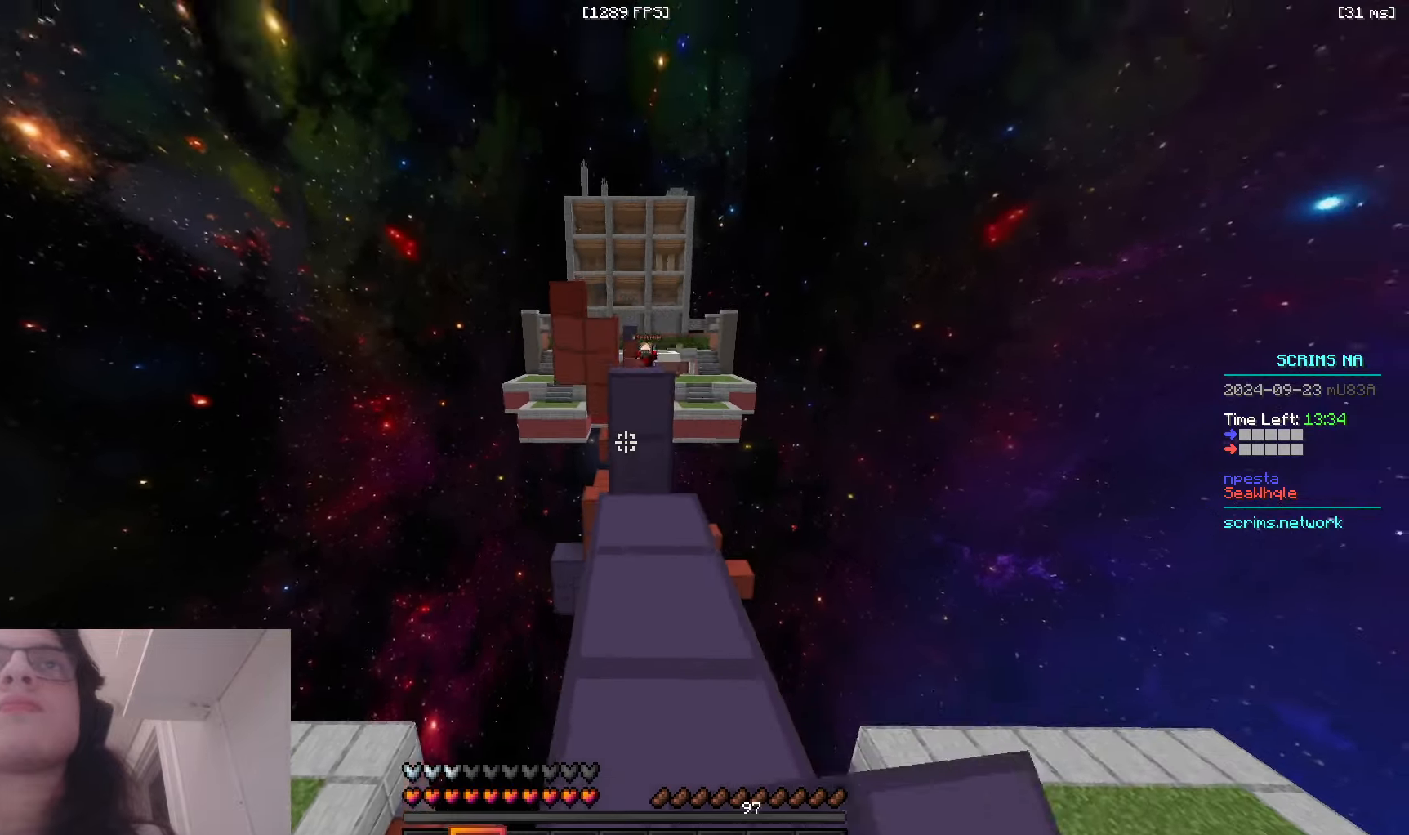
{"keys": ["w"], "mouse": [], "events": [[66, "space", "up"], [300, "mouse_right", "down"], [366, "mouse_right", "up"]]}
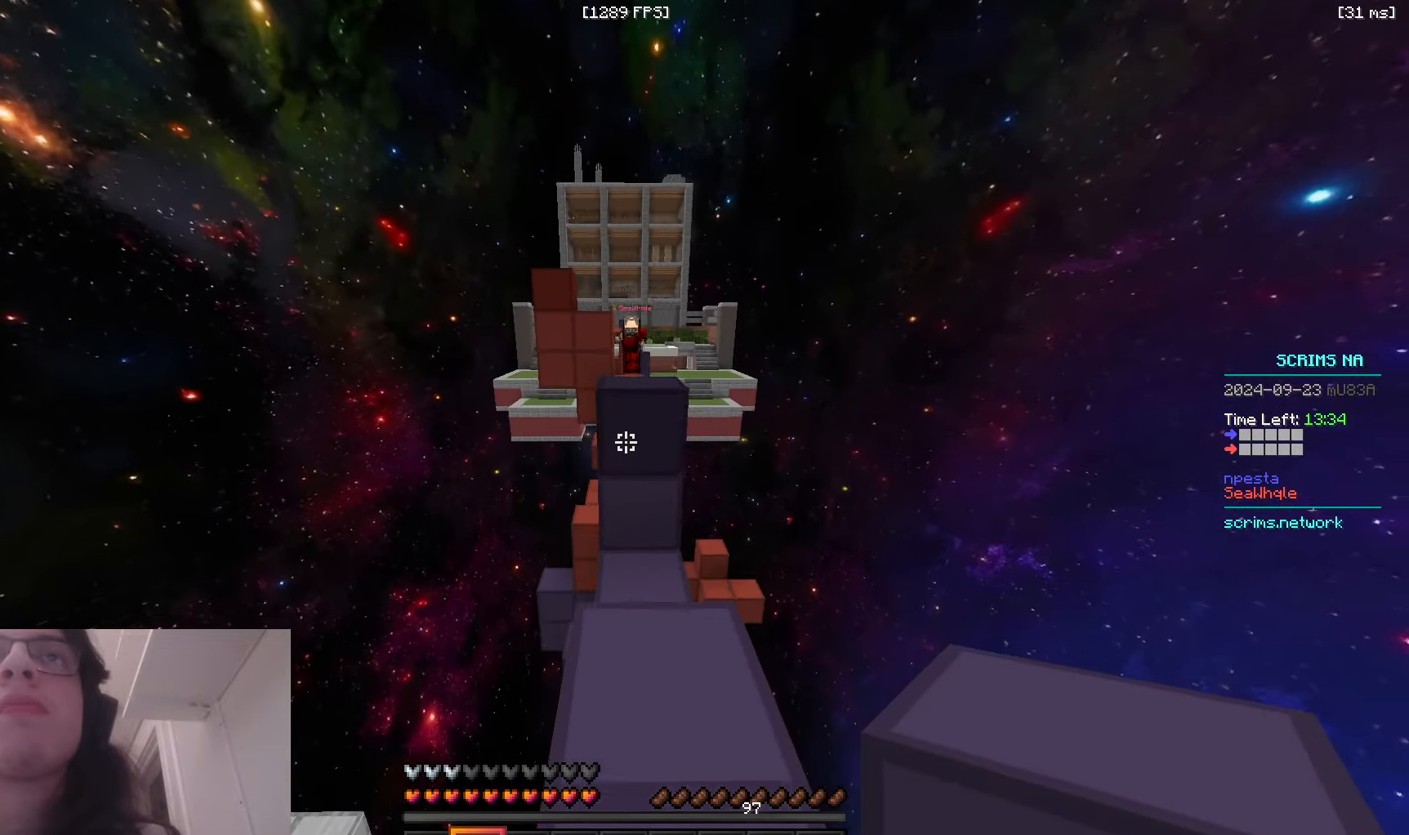
{"keys": ["d", "w"], "mouse": ["right"], "events": [[16, "mouse_right", "down"], [133, "mouse_right", "up"], [133, "space", "down"], [366, "mouse_right", "down"], [366, "space", "up"], [483, "d", "down"]]}
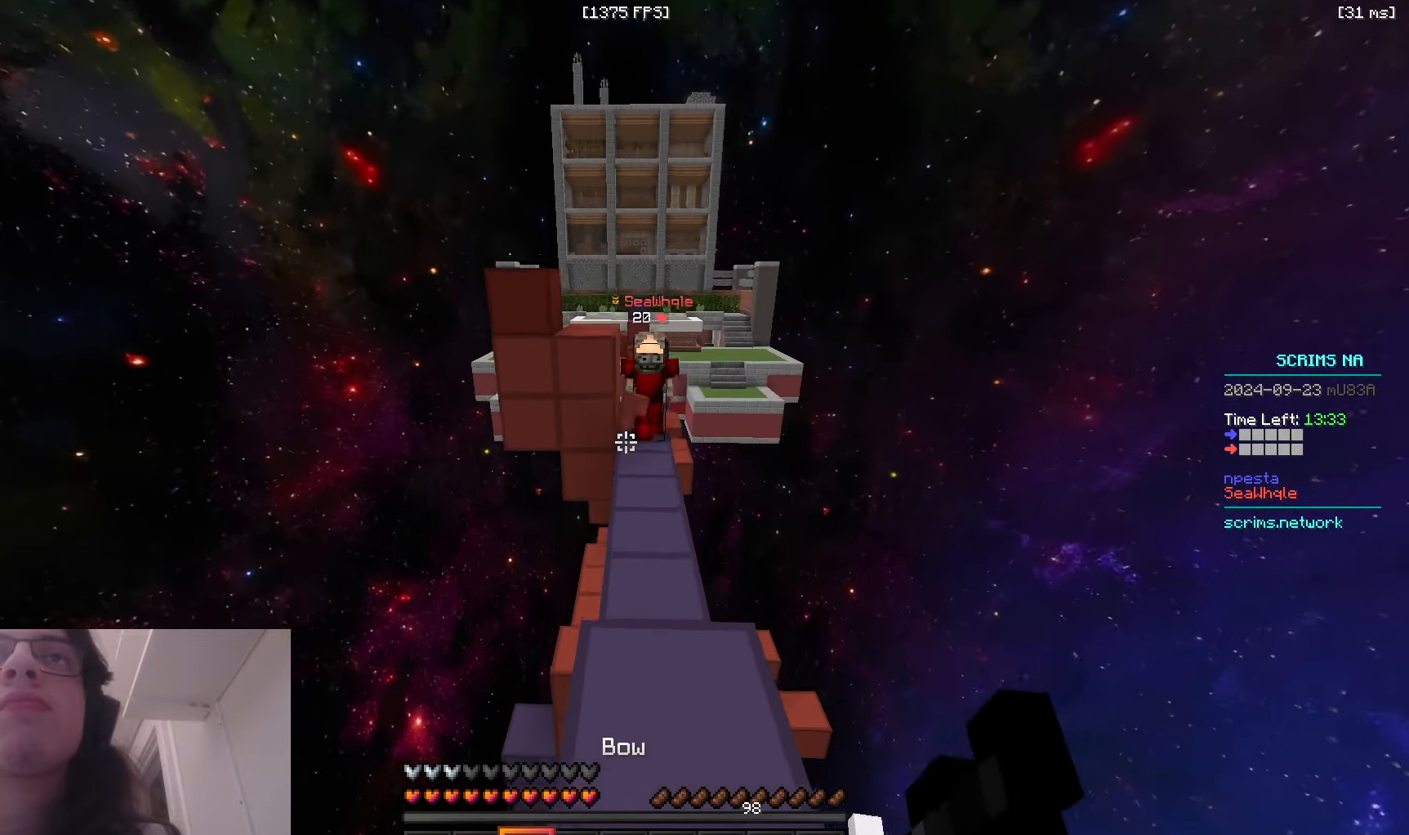
{"keys": ["space", "w"], "mouse": [], "events": [[250, "mouse_right", "up"], [483, "d", "up"], [500, "space", "down"]]}
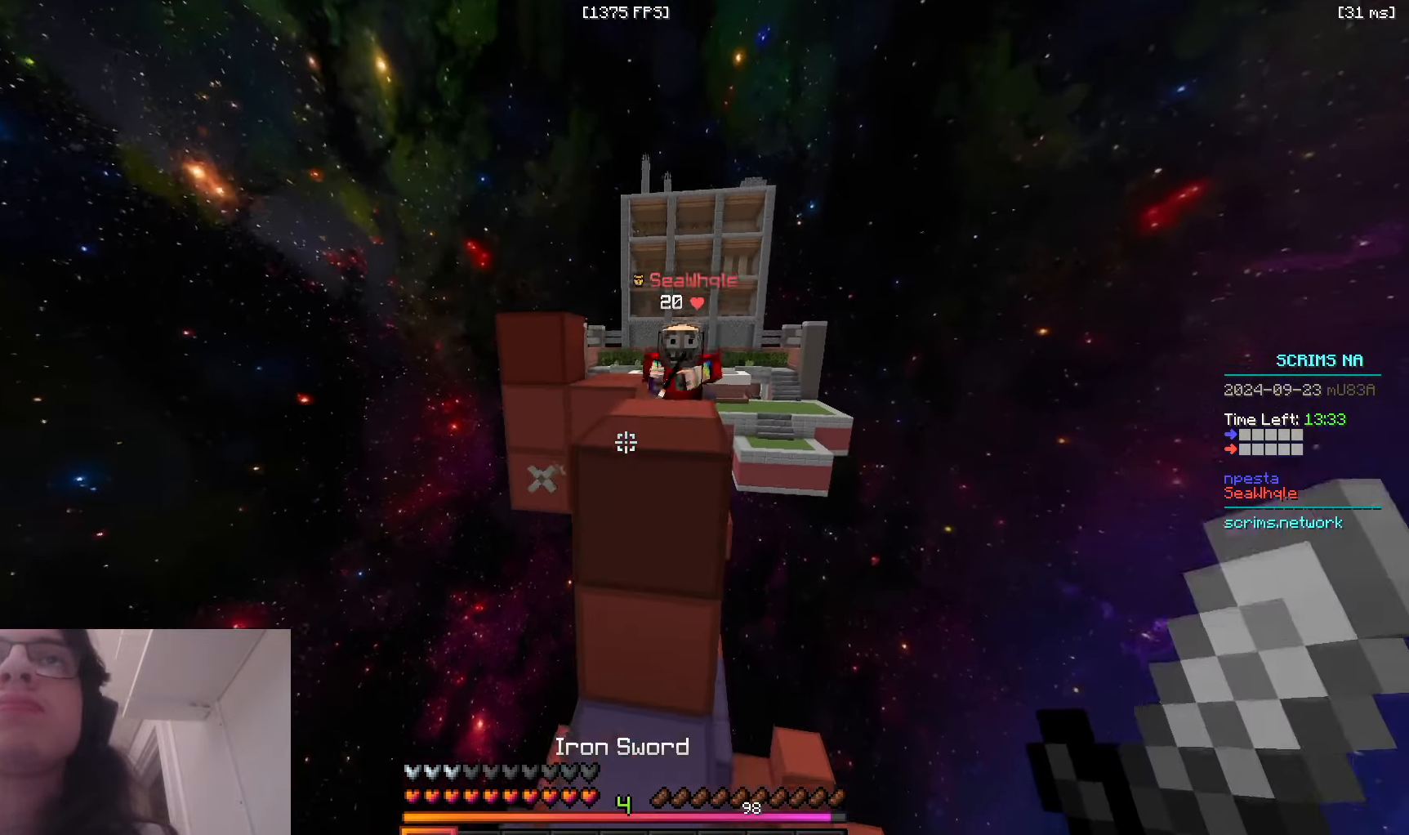
{"keys": ["w"], "mouse": ["left"], "events": [[266, "mouse_left", "down"], [266, "space", "up"]]}
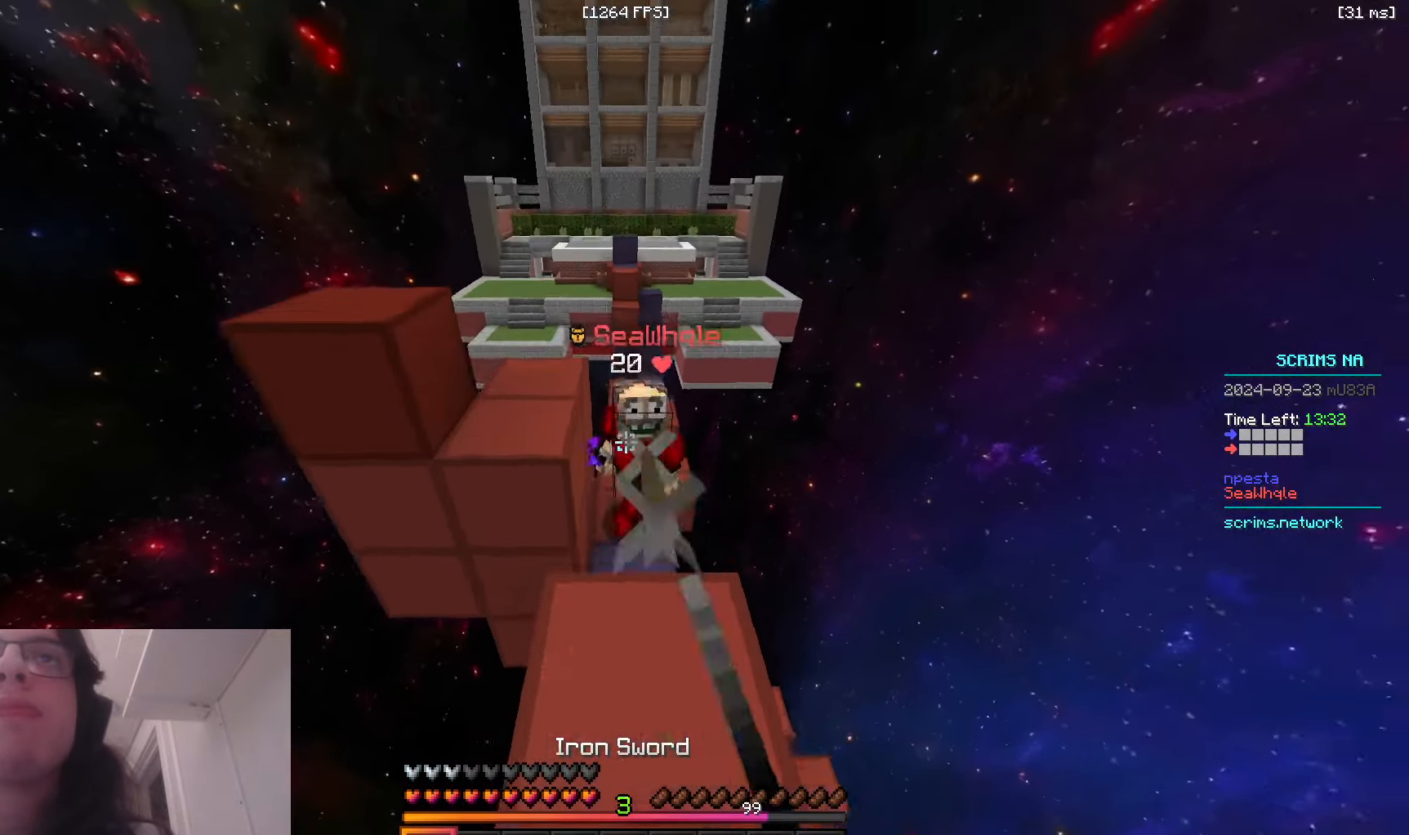
{"keys": ["w"], "mouse": ["left"], "events": [[250, "mouse_left", "up"], [416, "mouse_left", "down"]]}
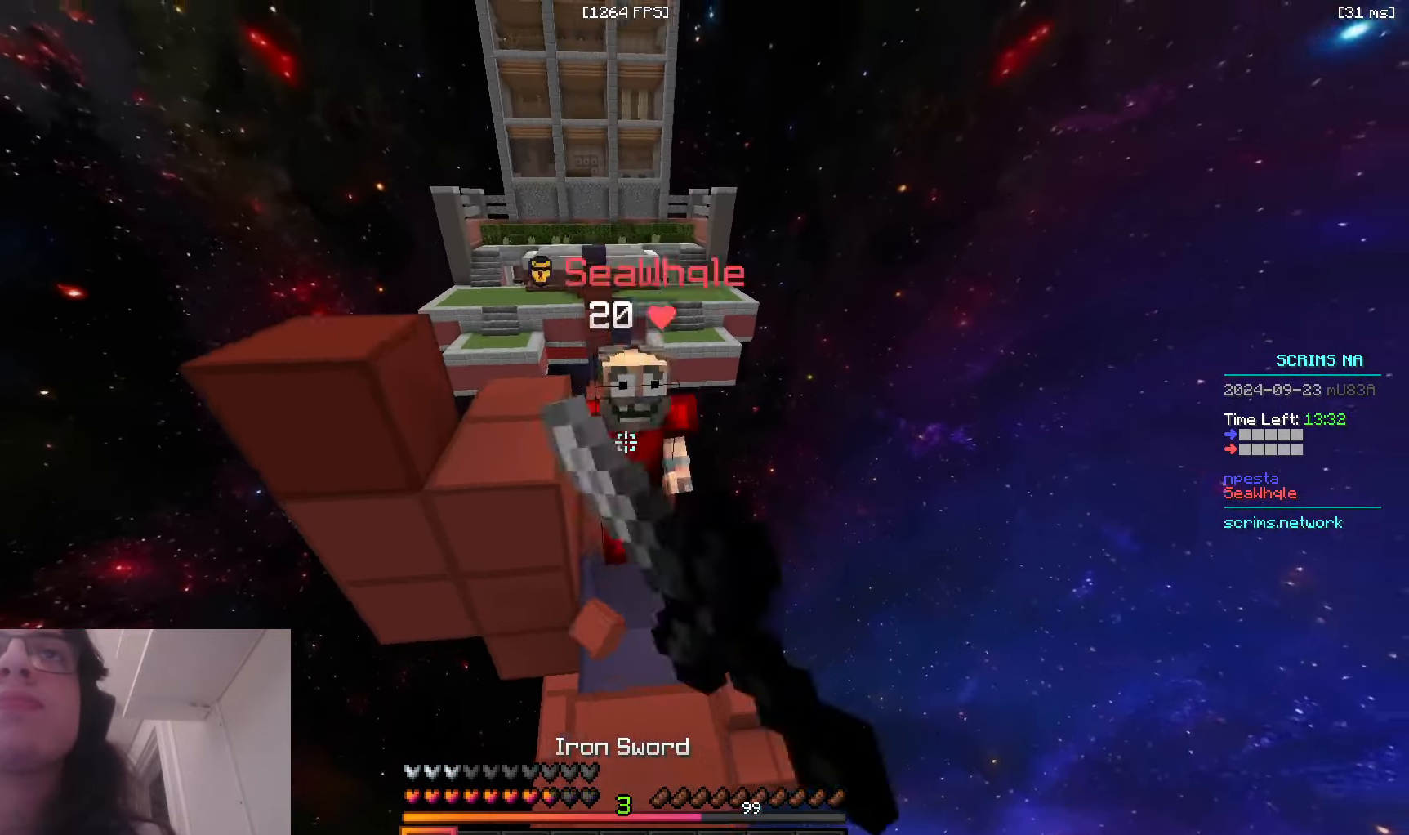
{"keys": ["w"], "mouse": [], "events": [[83, "d", "down"], [266, "d", "up"], [383, "mouse_left", "up"]]}
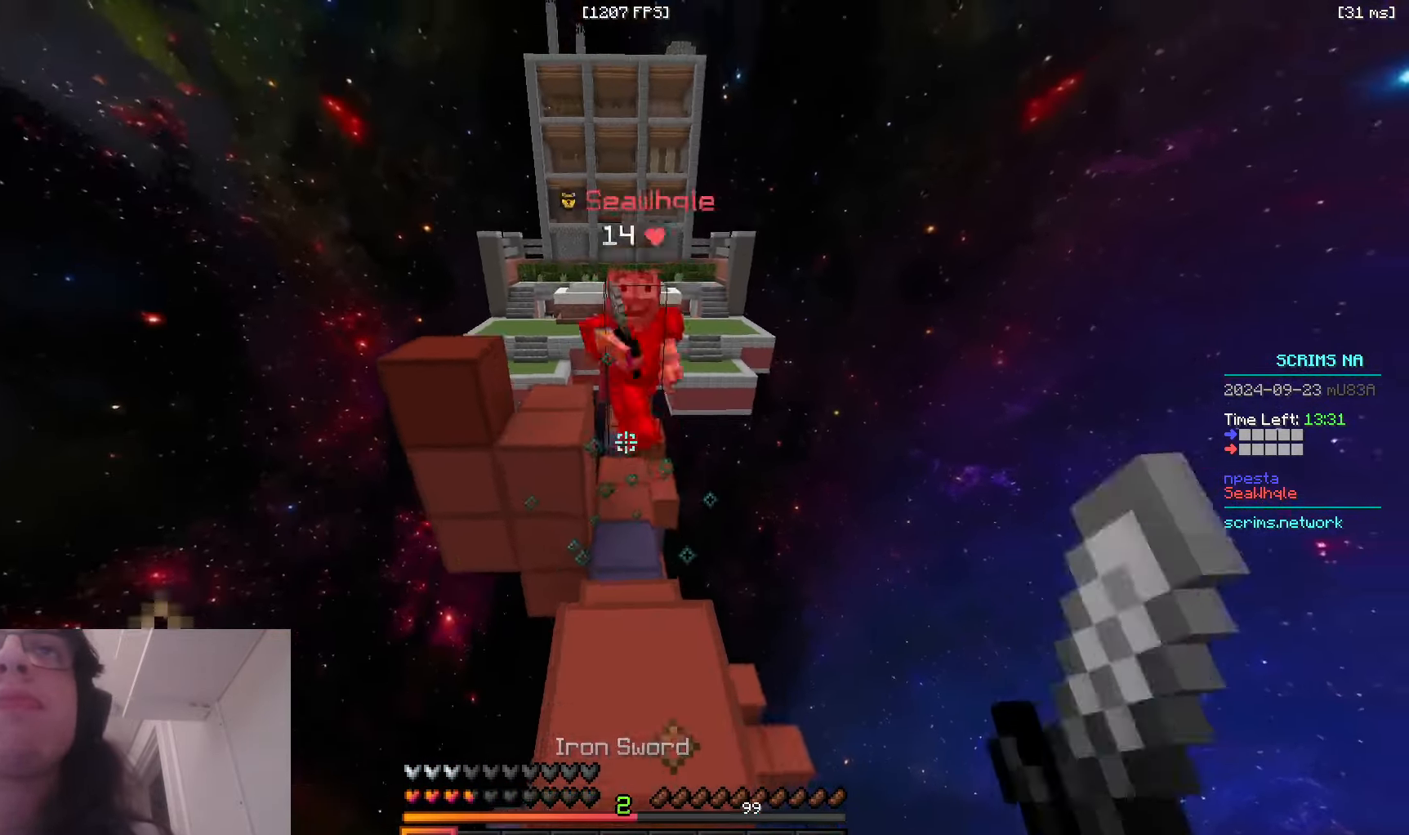
{"keys": ["s"], "mouse": ["left"], "events": [[350, "w", "up"], [400, "s", "down"], [416, "mouse_left", "down"]]}
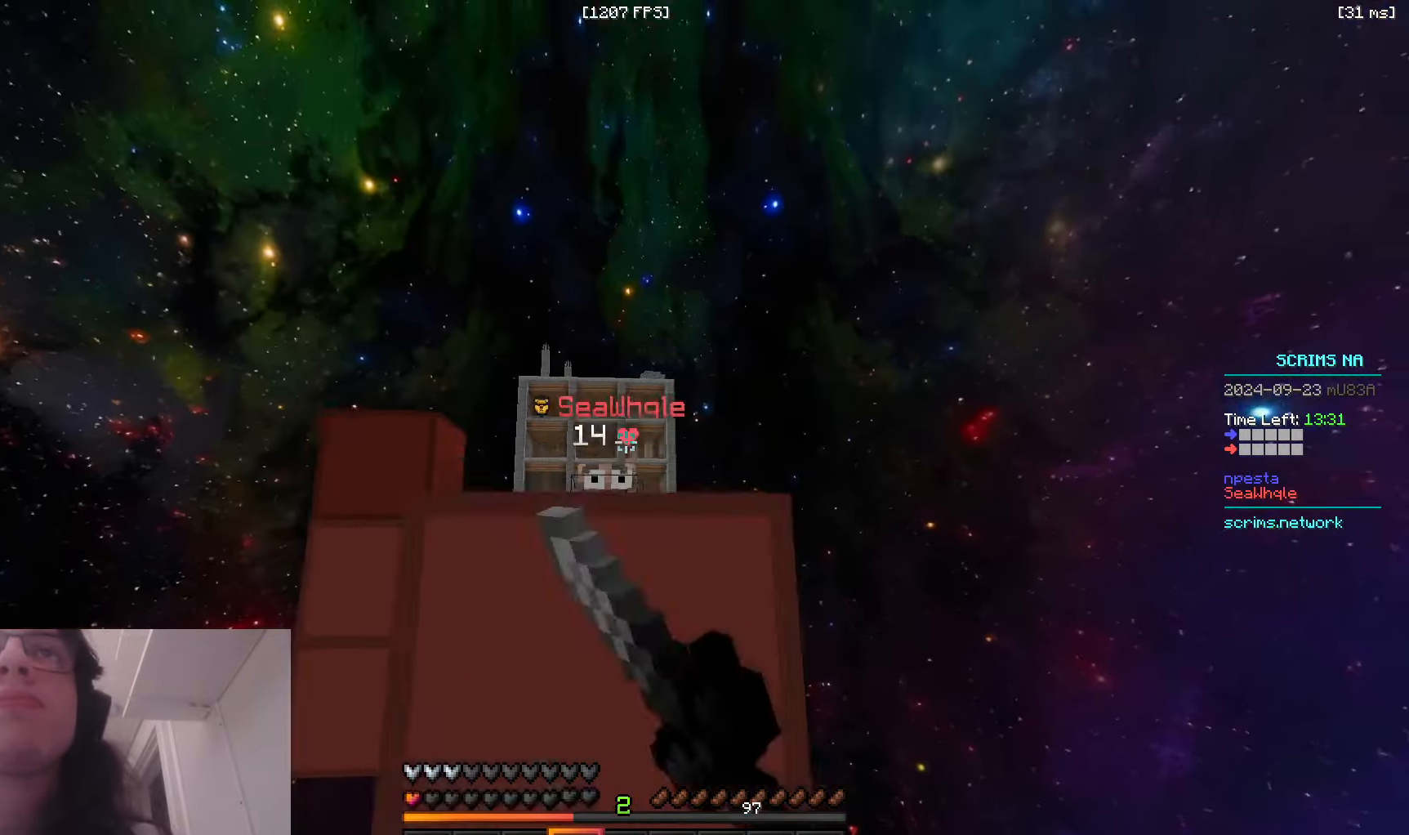
{"keys": ["w"], "mouse": ["left"], "events": [[216, "s", "up"], [316, "w", "down"]]}
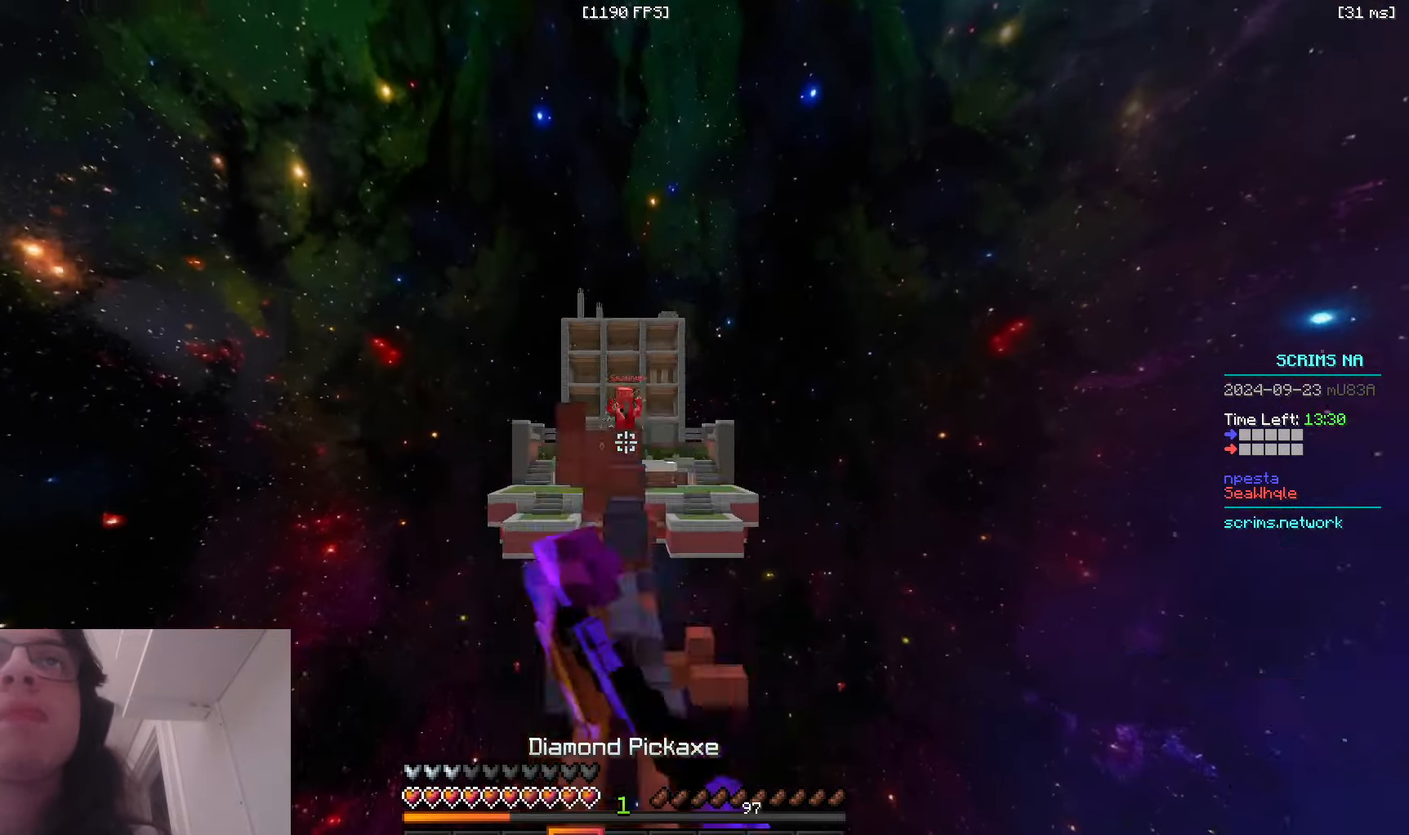
{"keys": ["space", "w"], "mouse": [], "events": [[16, "mouse_right", "down"], [83, "space", "down"], [216, "mouse_right", "up"], [233, "mouse_left", "up"], [350, "space", "up"], [500, "space", "down"]]}
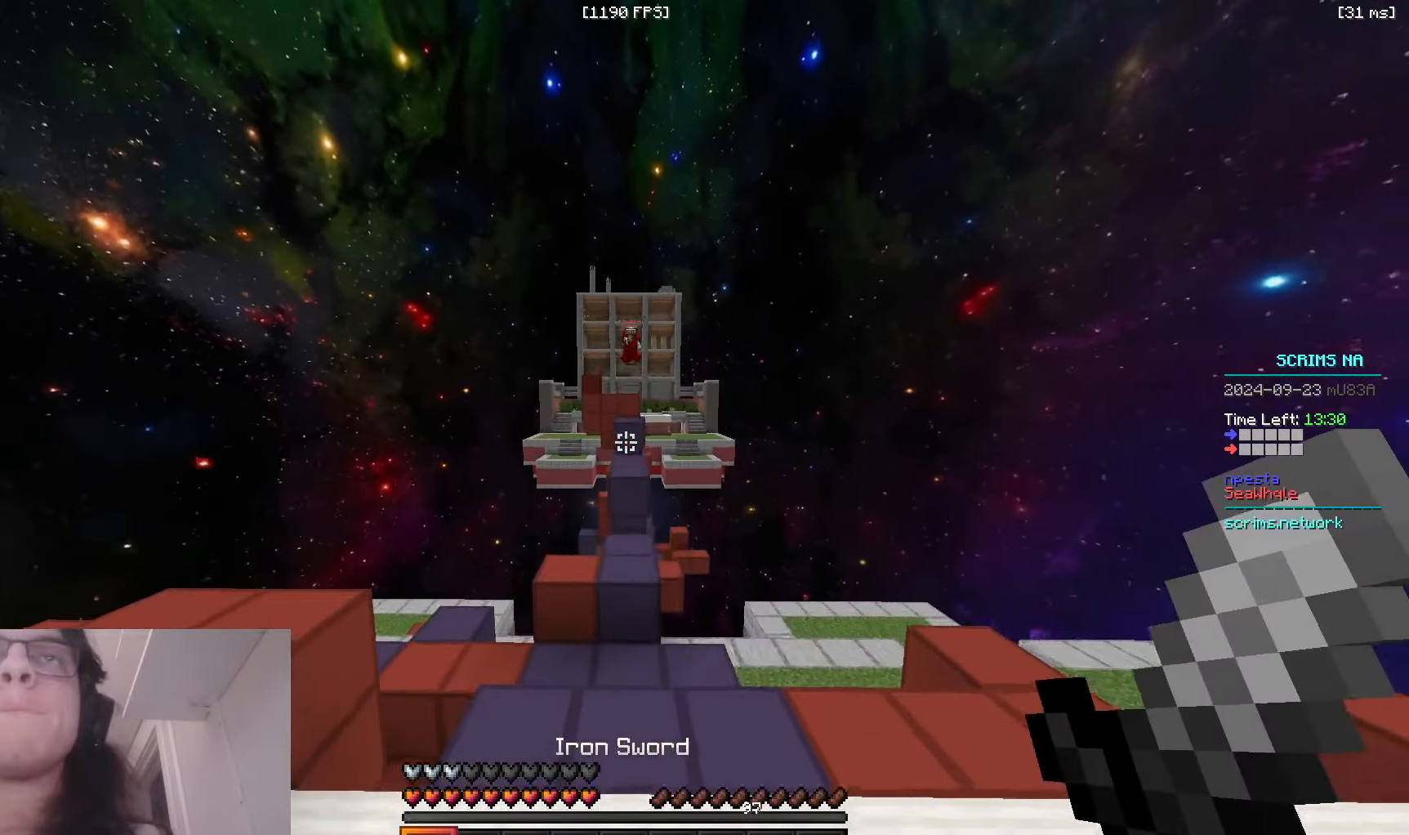
{"keys": ["space", "w"], "mouse": [], "events": [[250, "space", "up"], [333, "mouse_right", "down"], [383, "space", "down"], [483, "mouse_right", "up"]]}
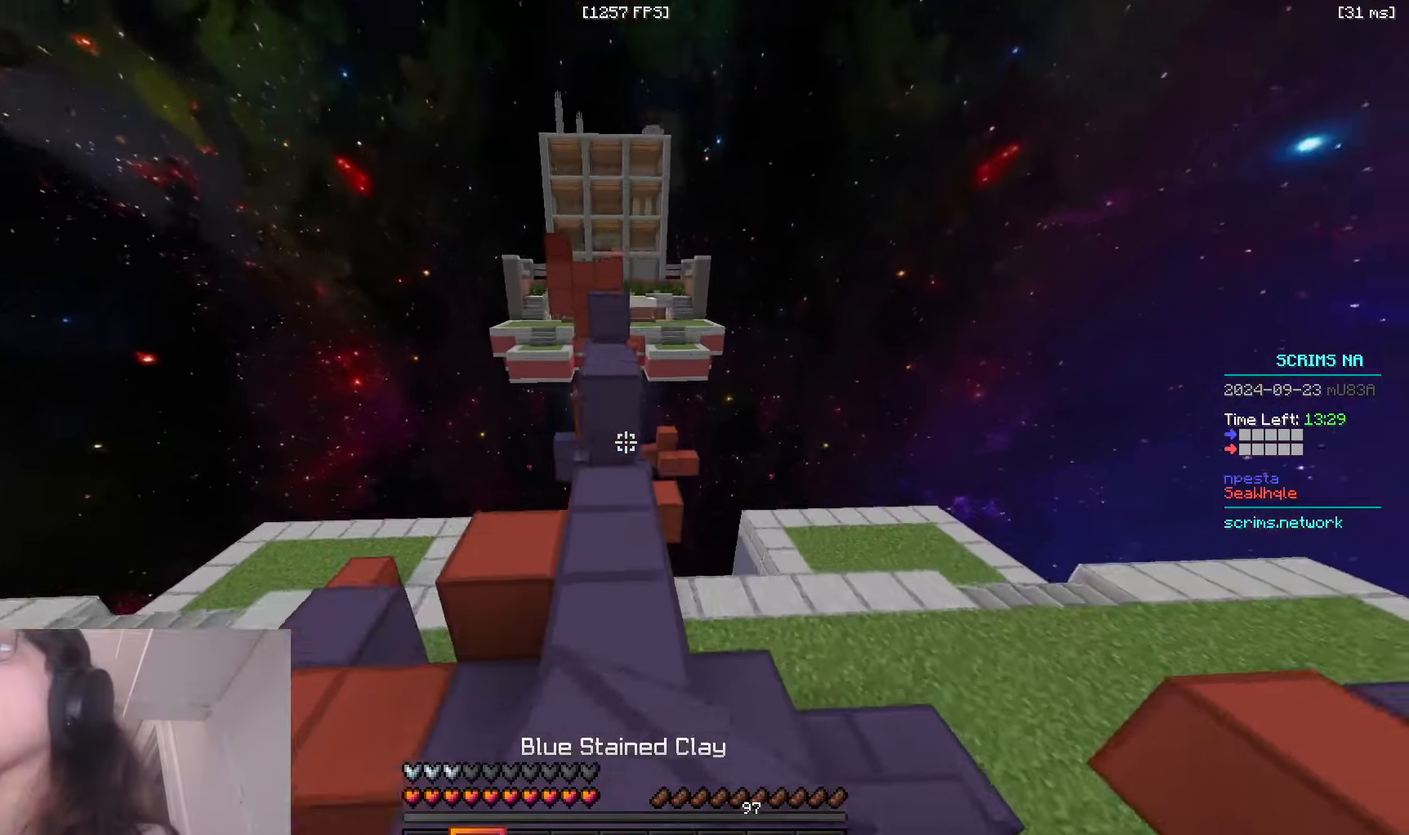
{"keys": ["a", "space", "w"], "mouse": ["right"], "events": [[183, "d", "down"], [316, "space", "up"], [333, "a", "down"], [400, "d", "up"], [433, "mouse_right", "down"], [483, "space", "down"]]}
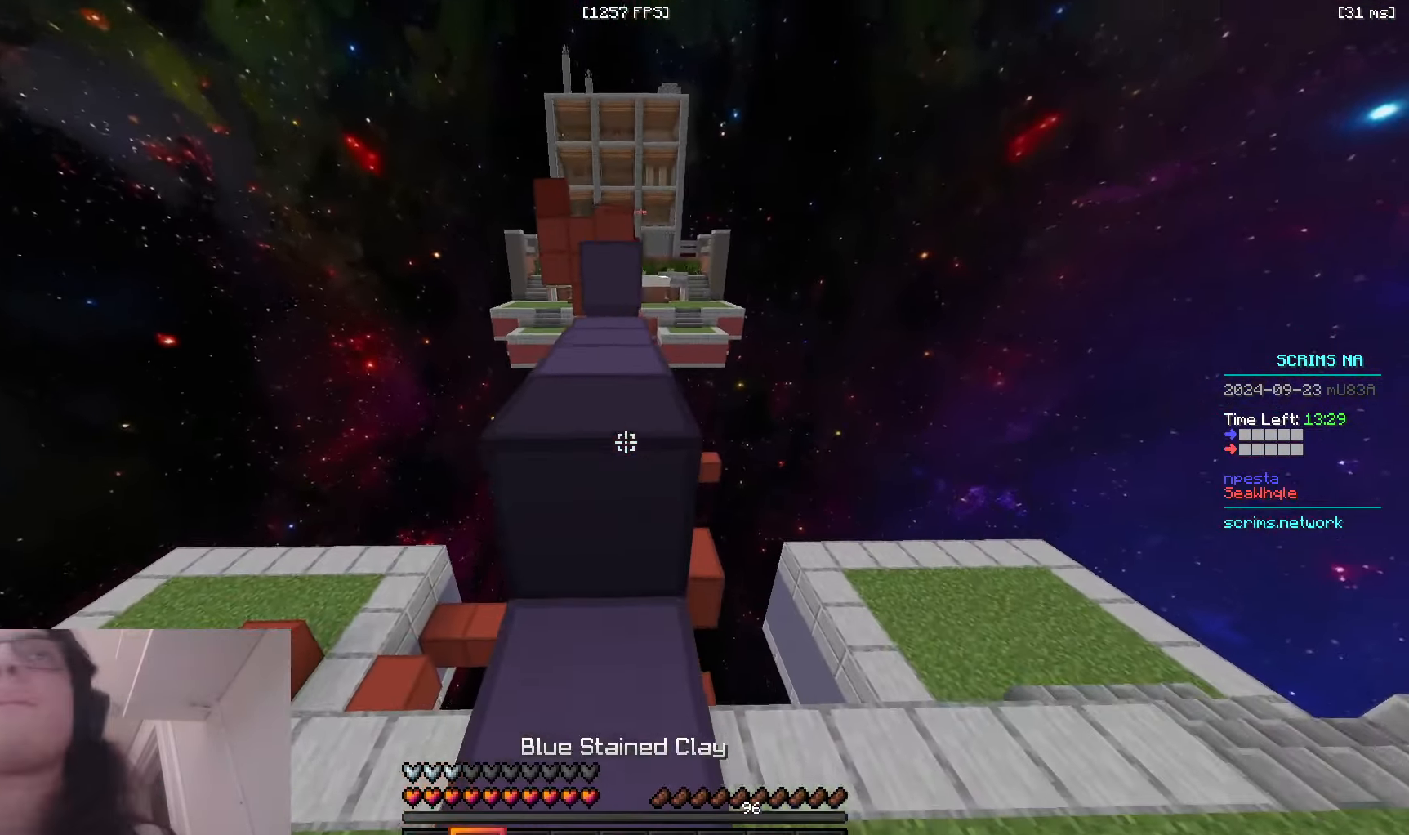
{"keys": ["space", "w"], "mouse": [], "events": [[83, "d", "down"], [83, "mouse_right", "up"], [100, "a", "up"], [233, "space", "up"], [316, "d", "up"], [350, "mouse_right", "down"], [433, "space", "down"], [466, "mouse_right", "up"]]}
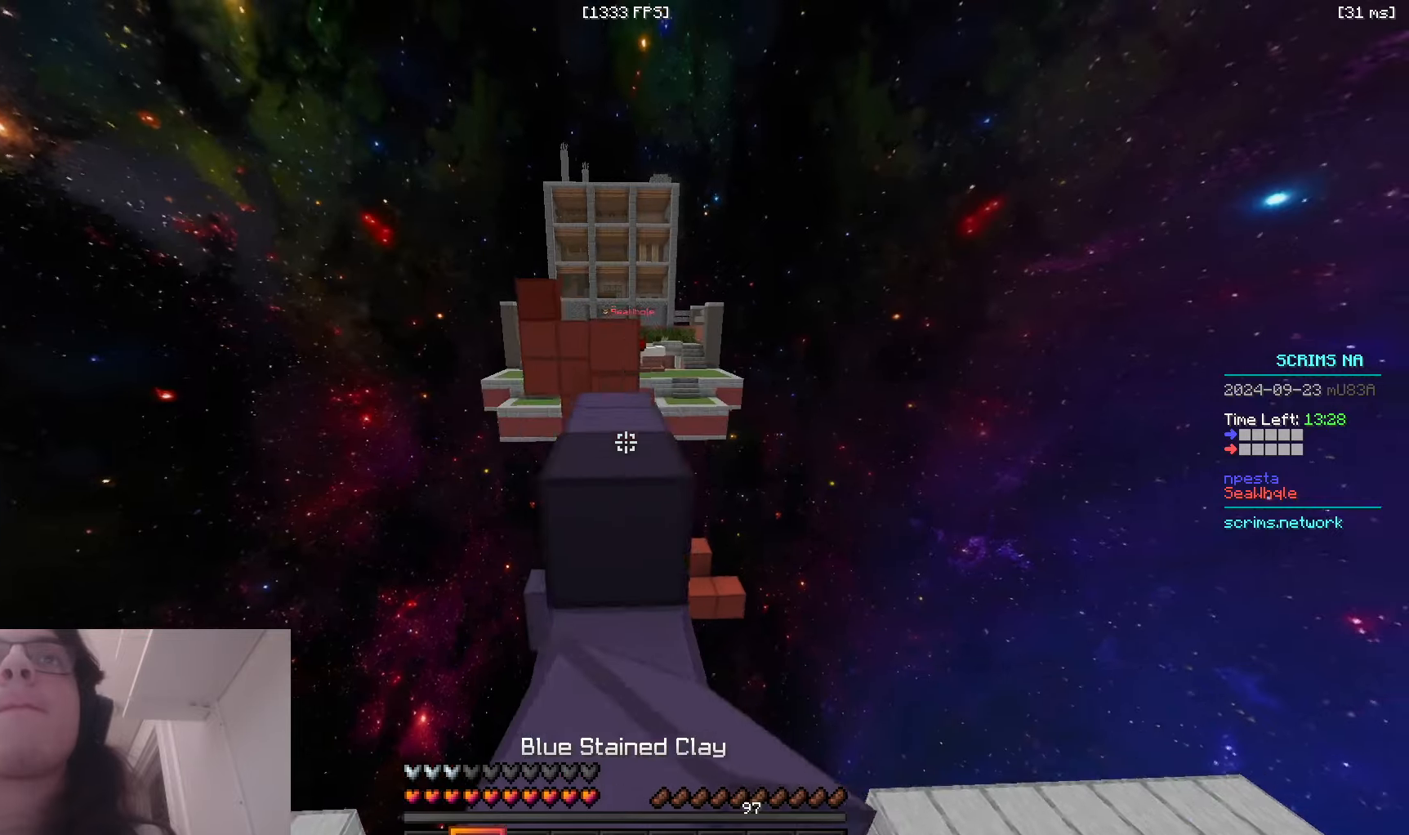
{"keys": ["w"], "mouse": ["left"], "events": [[150, "space", "up"], [416, "mouse_left", "down"]]}
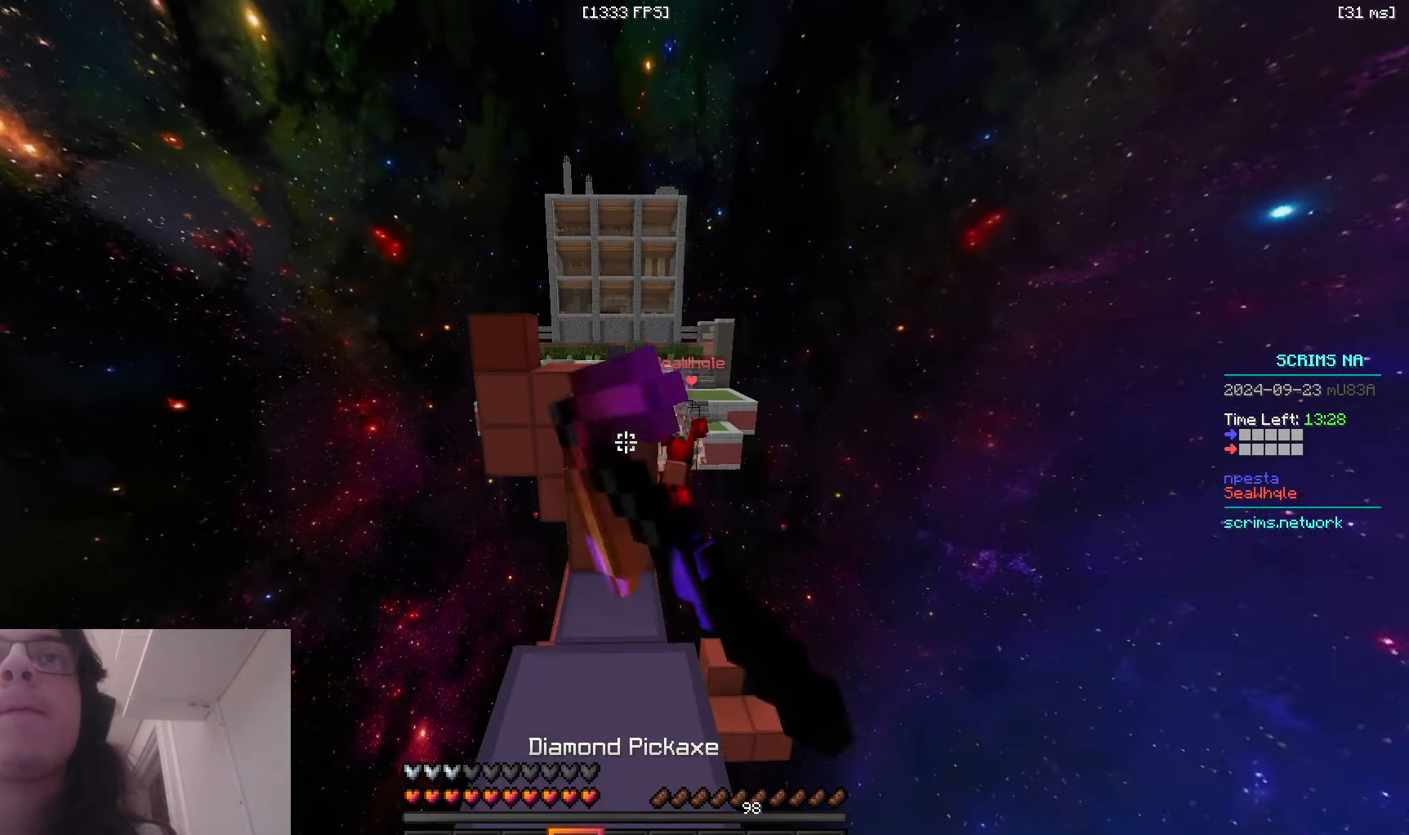
{"keys": ["s"], "mouse": ["left"], "events": [[166, "a", "down"], [166, "w", "up"], [183, "d", "down"], [200, "s", "down"], [216, "a", "up"], [283, "a", "down"], [366, "d", "up"], [450, "a", "up"]]}
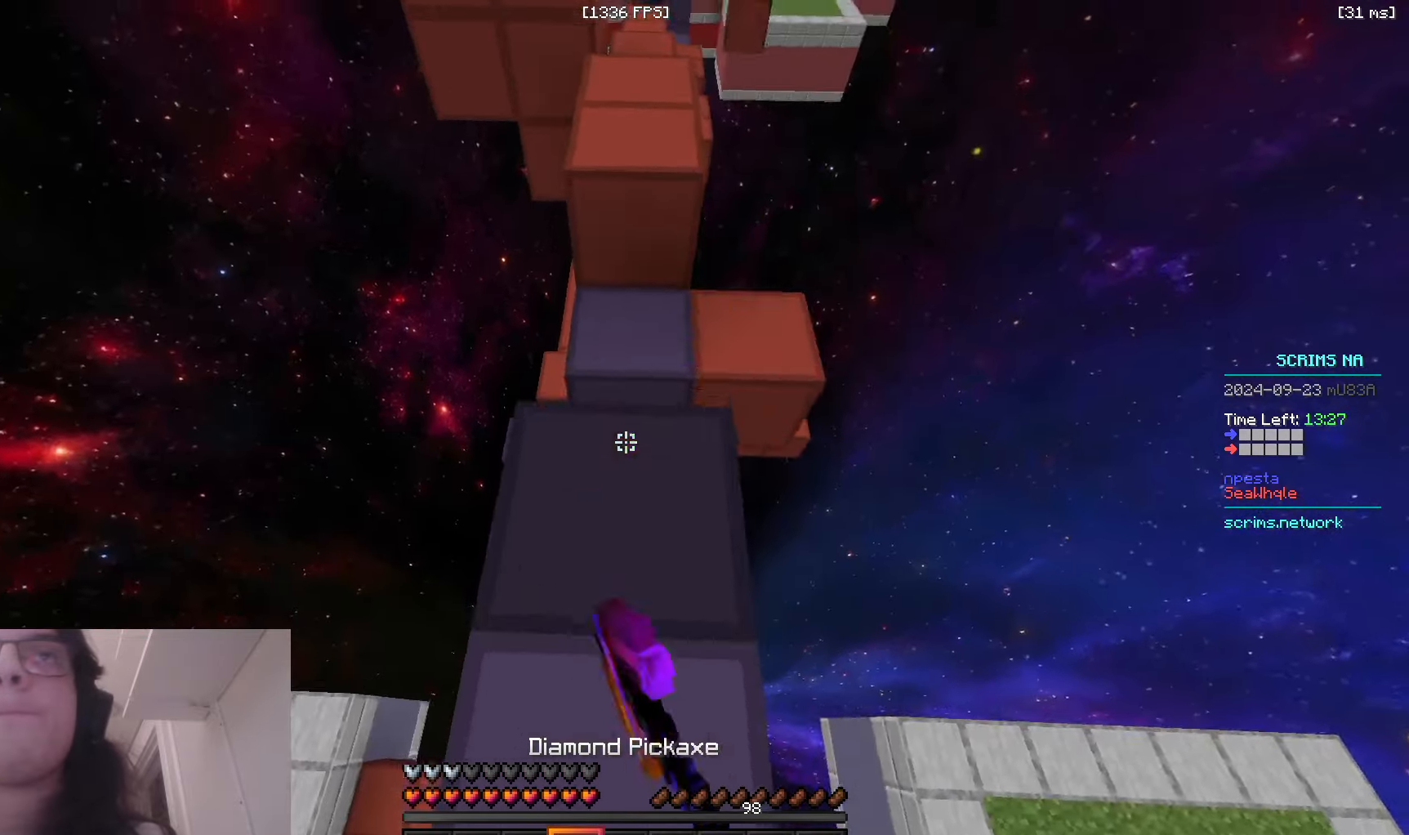
{"keys": ["d", "s"], "mouse": ["right"], "events": [[366, "mouse_left", "up"], [366, "mouse_right", "down"], [383, "d", "down"]]}
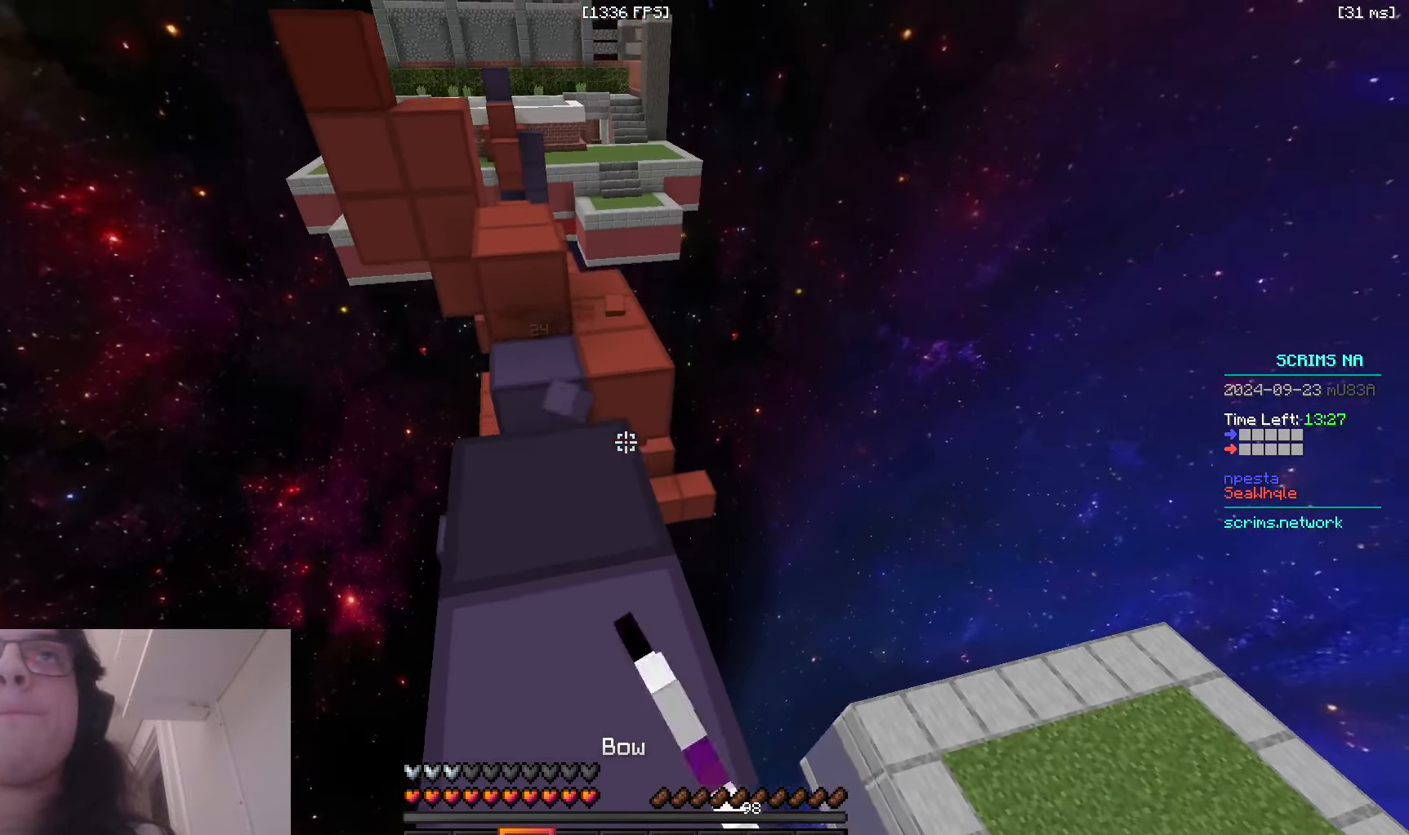
{"keys": ["s"], "mouse": ["left"], "events": [[183, "a", "down"], [233, "d", "up"], [333, "mouse_right", "up"], [400, "mouse_left", "down"], [433, "a", "up"]]}
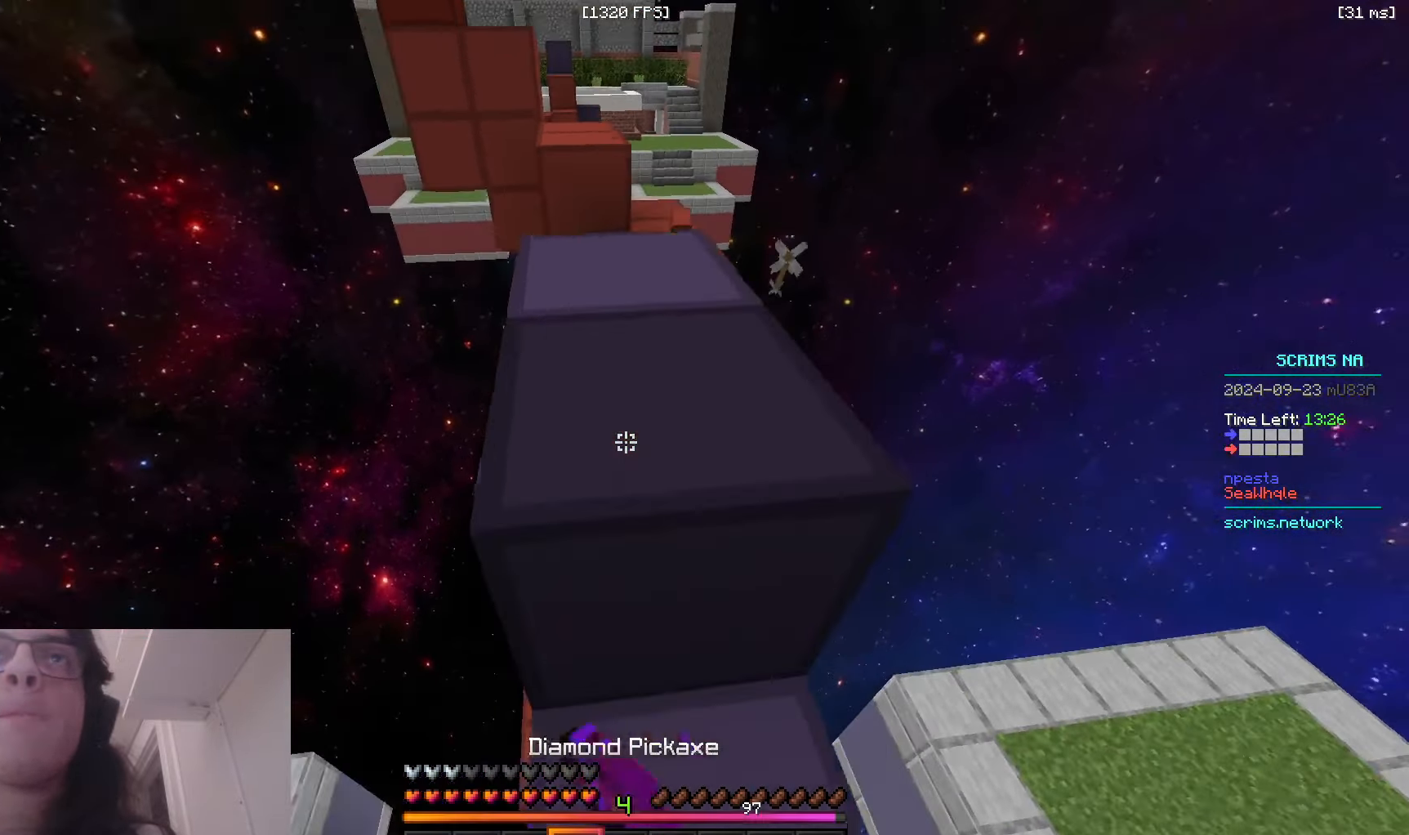
{"keys": ["s"], "mouse": ["left"], "events": [[216, "d", "down"], [316, "s", "up"], [433, "d", "up"], [450, "s", "down"]]}
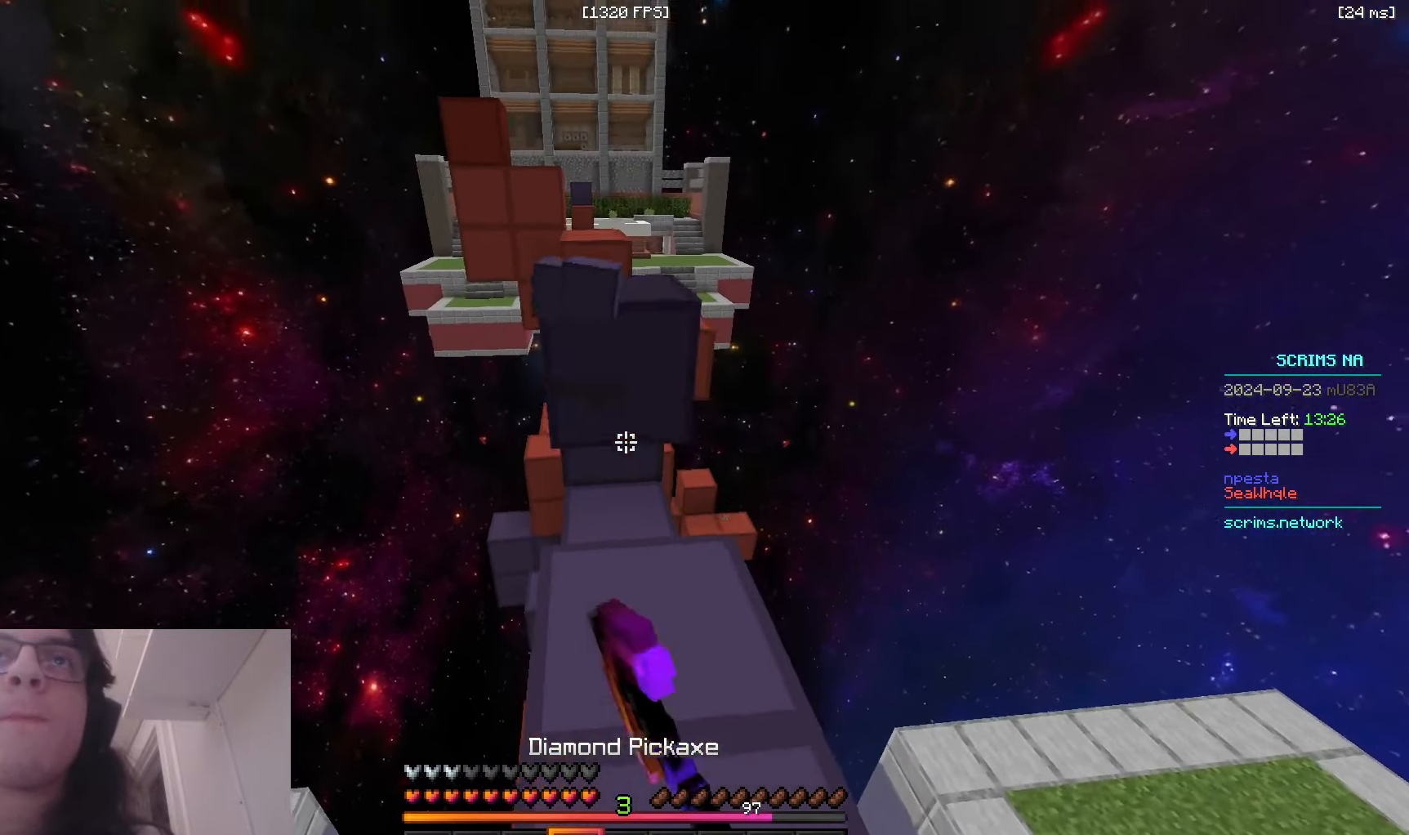
{"keys": ["d"], "mouse": ["left"], "events": [[33, "a", "down"], [200, "a", "up"], [216, "s", "up"], [366, "d", "down"]]}
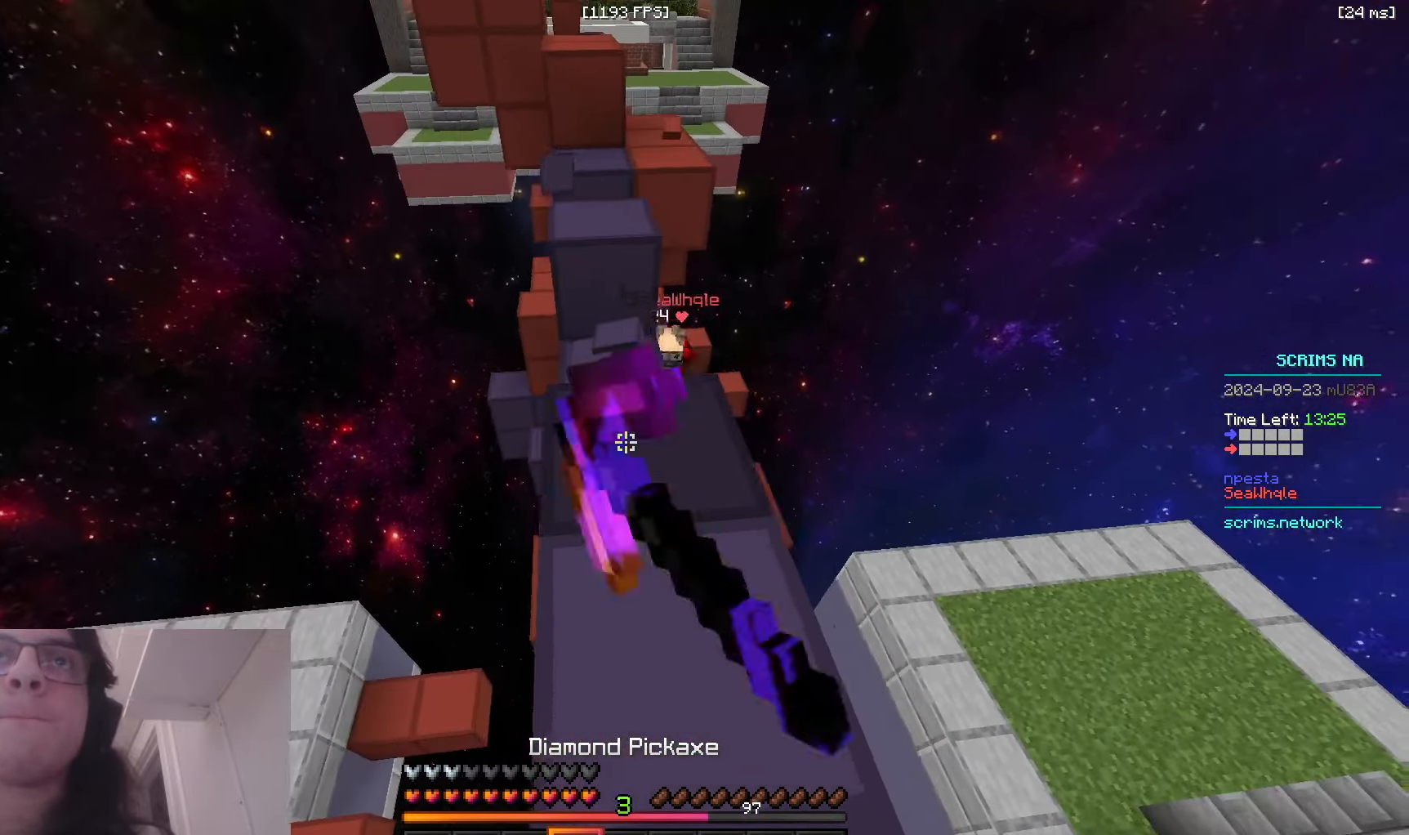
{"keys": ["a"], "mouse": ["left"], "events": [[233, "s", "down"], [250, "a", "down"], [266, "d", "up"], [483, "s", "up"]]}
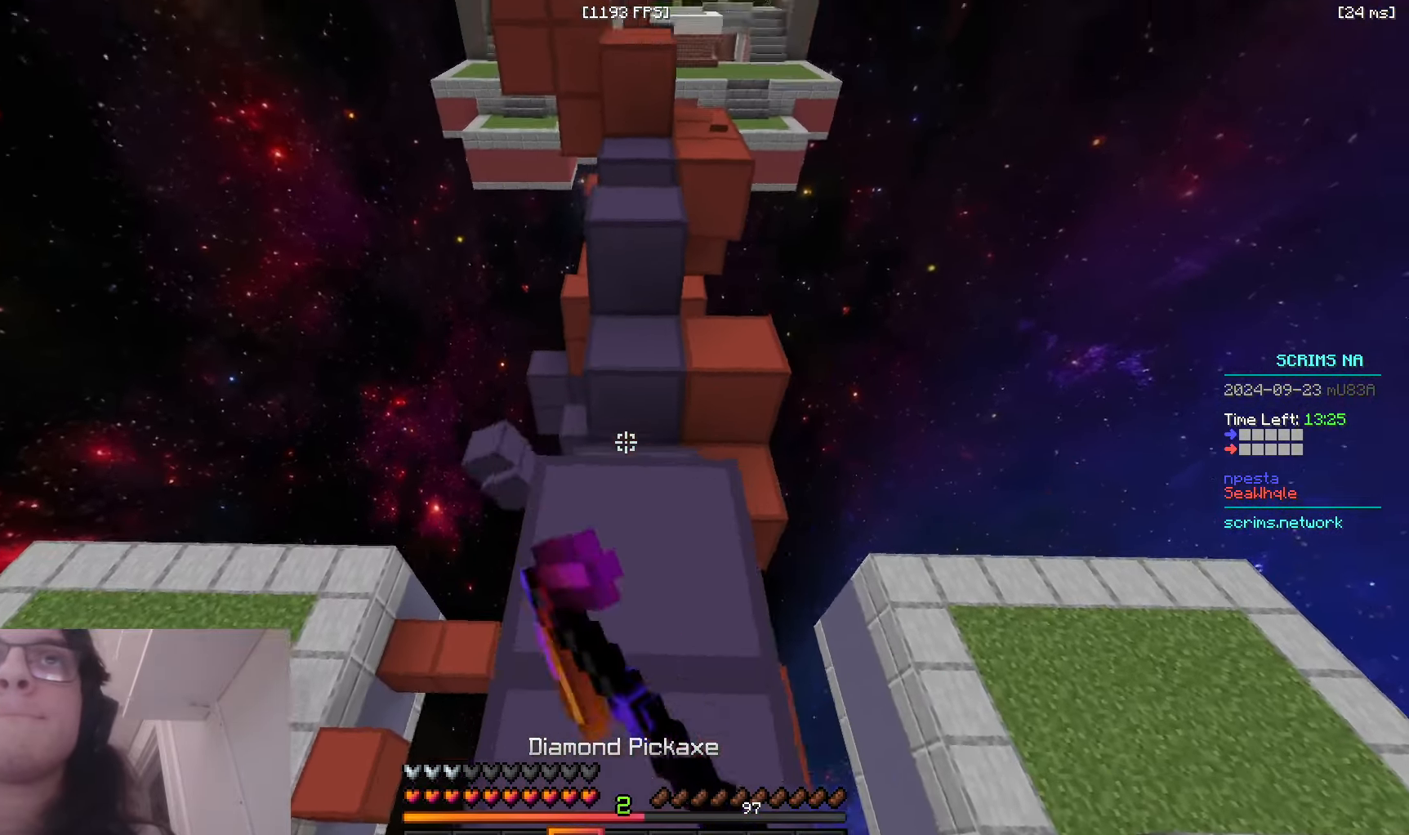
{"keys": [], "mouse": ["left"], "events": [[33, "w", "down"], [133, "a", "up"], [216, "d", "down"], [433, "d", "up"], [466, "w", "up"]]}
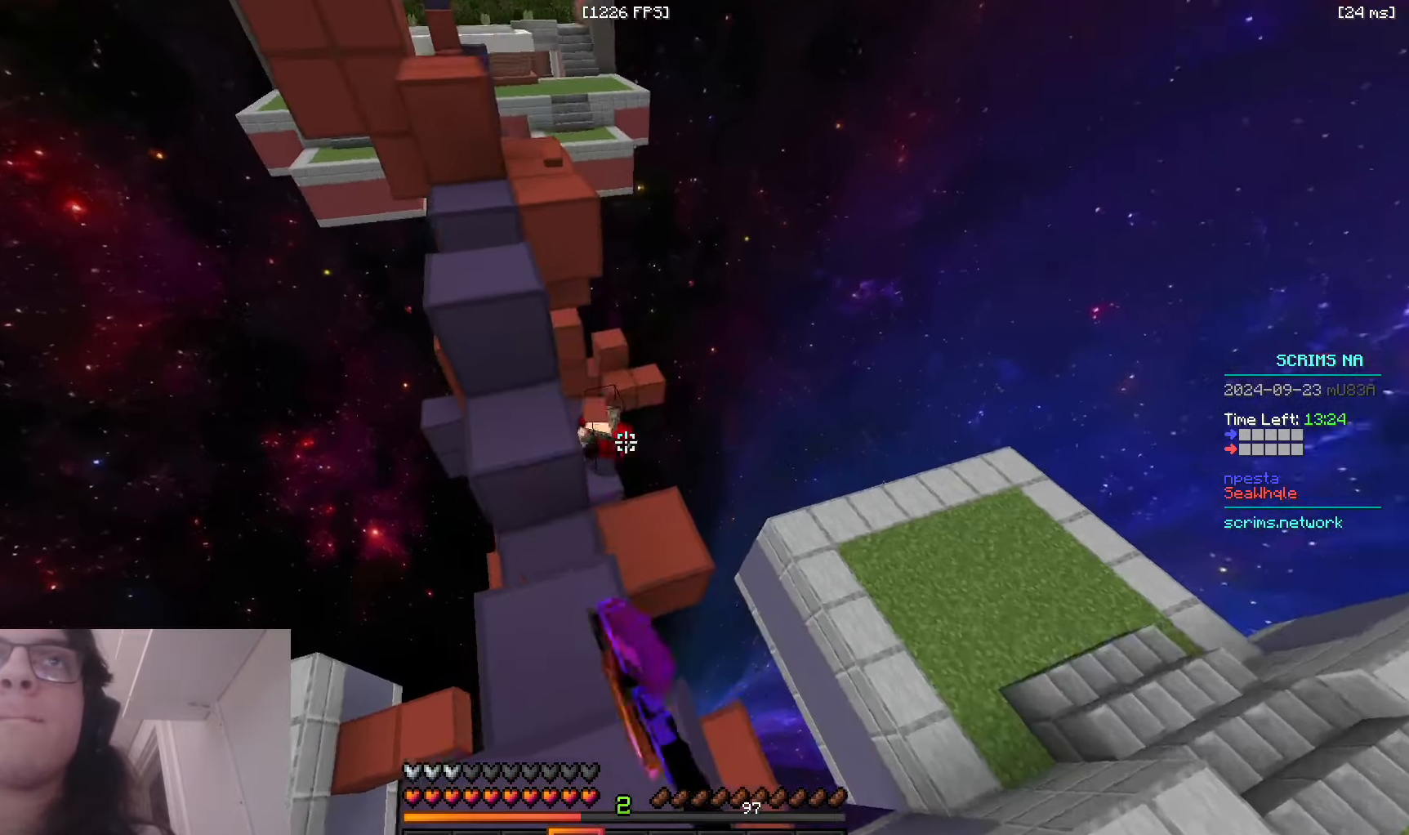
{"keys": [], "mouse": ["left"], "events": [[150, "a", "down"], [166, "w", "down"], [266, "w", "up"], [283, "a", "up"]]}
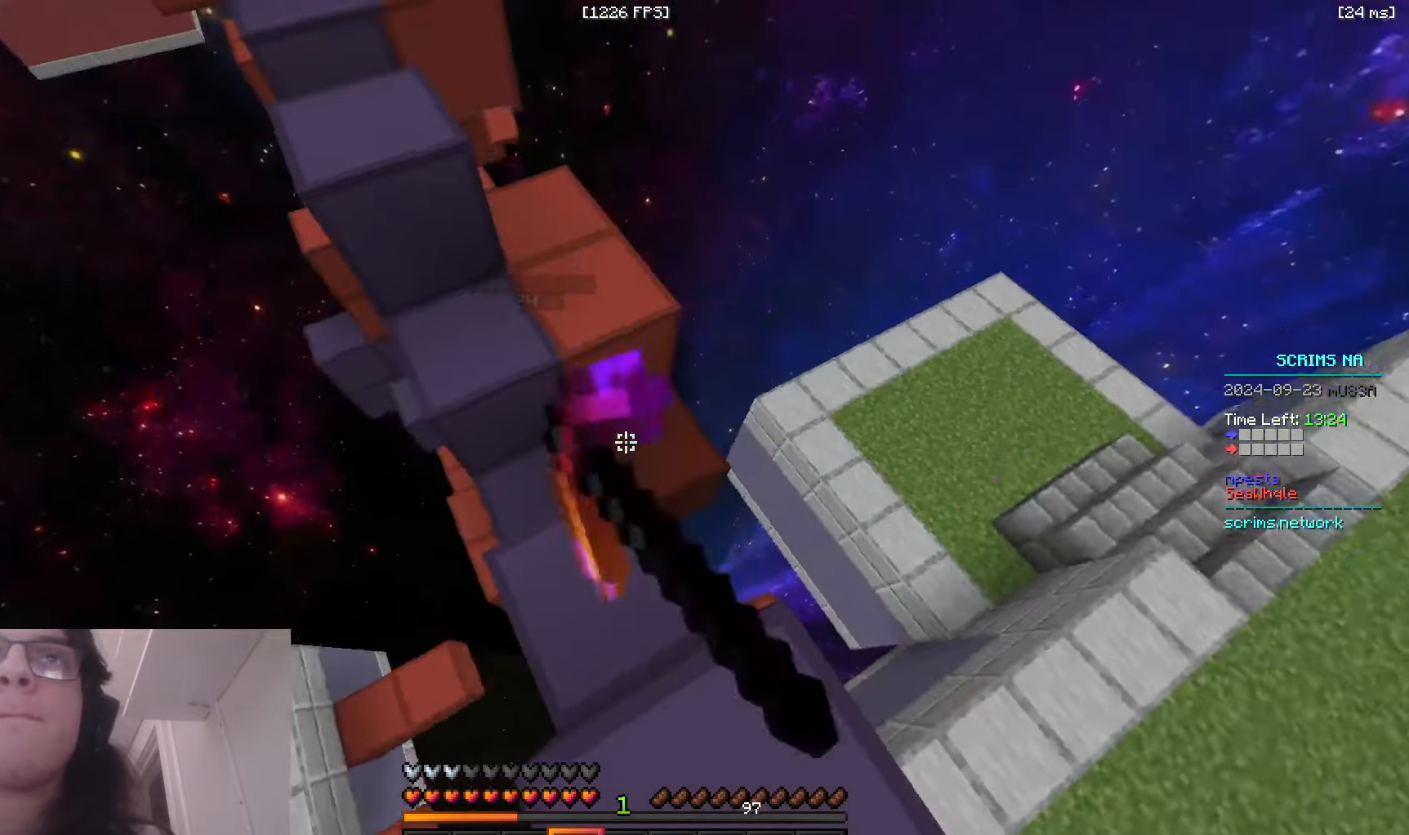
{"keys": ["a", "s"], "mouse": ["left"], "events": [[166, "w", "down"], [333, "w", "up"], [416, "a", "down"], [416, "s", "down"]]}
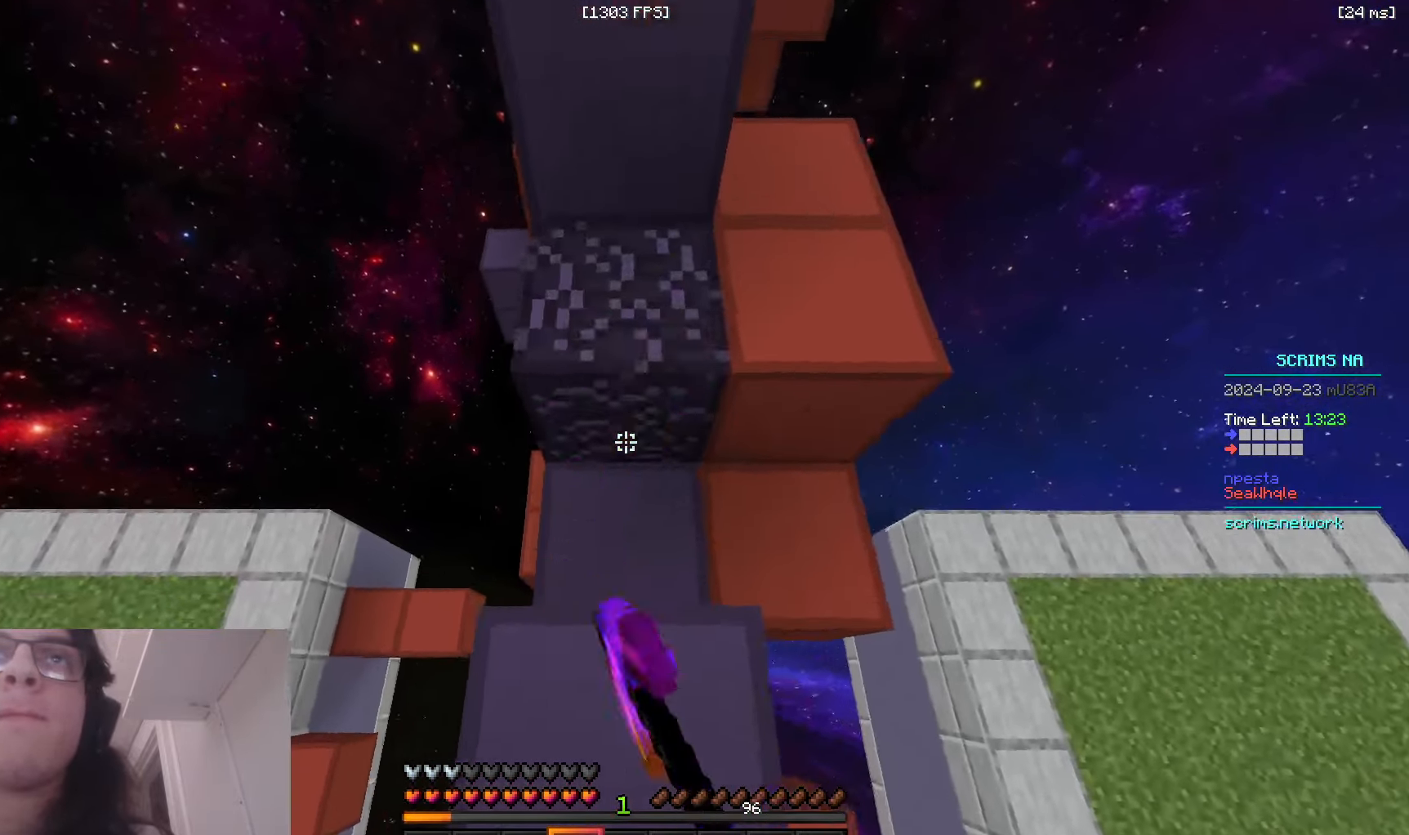
{"keys": ["a", "w"], "mouse": ["left"], "events": [[200, "s", "up"], [450, "a", "up"], [483, "a", "down"], [483, "w", "down"]]}
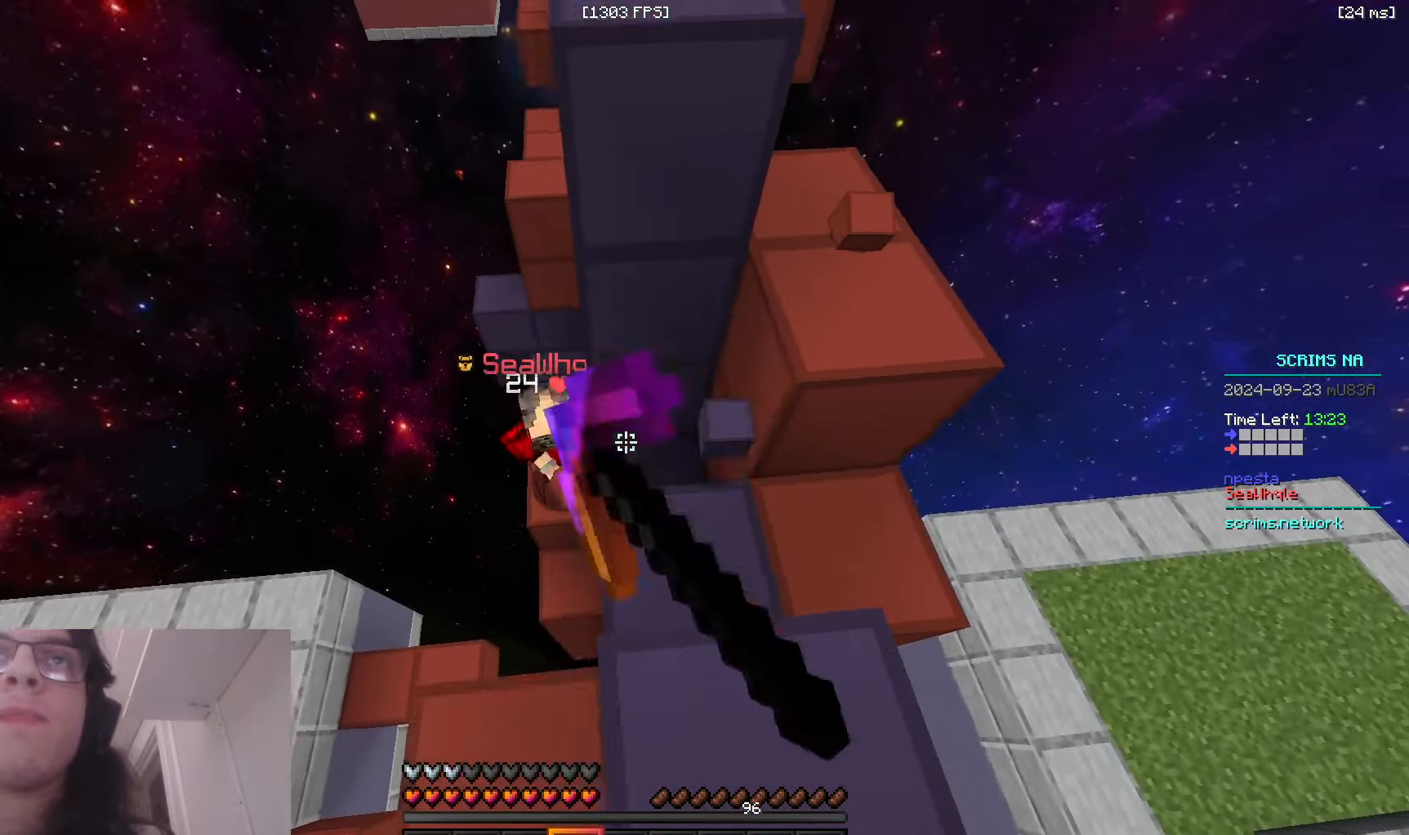
{"keys": ["a"], "mouse": ["left"], "events": [[66, "a", "up"], [83, "d", "down"], [283, "d", "up"], [450, "w", "up"], [500, "a", "down"]]}
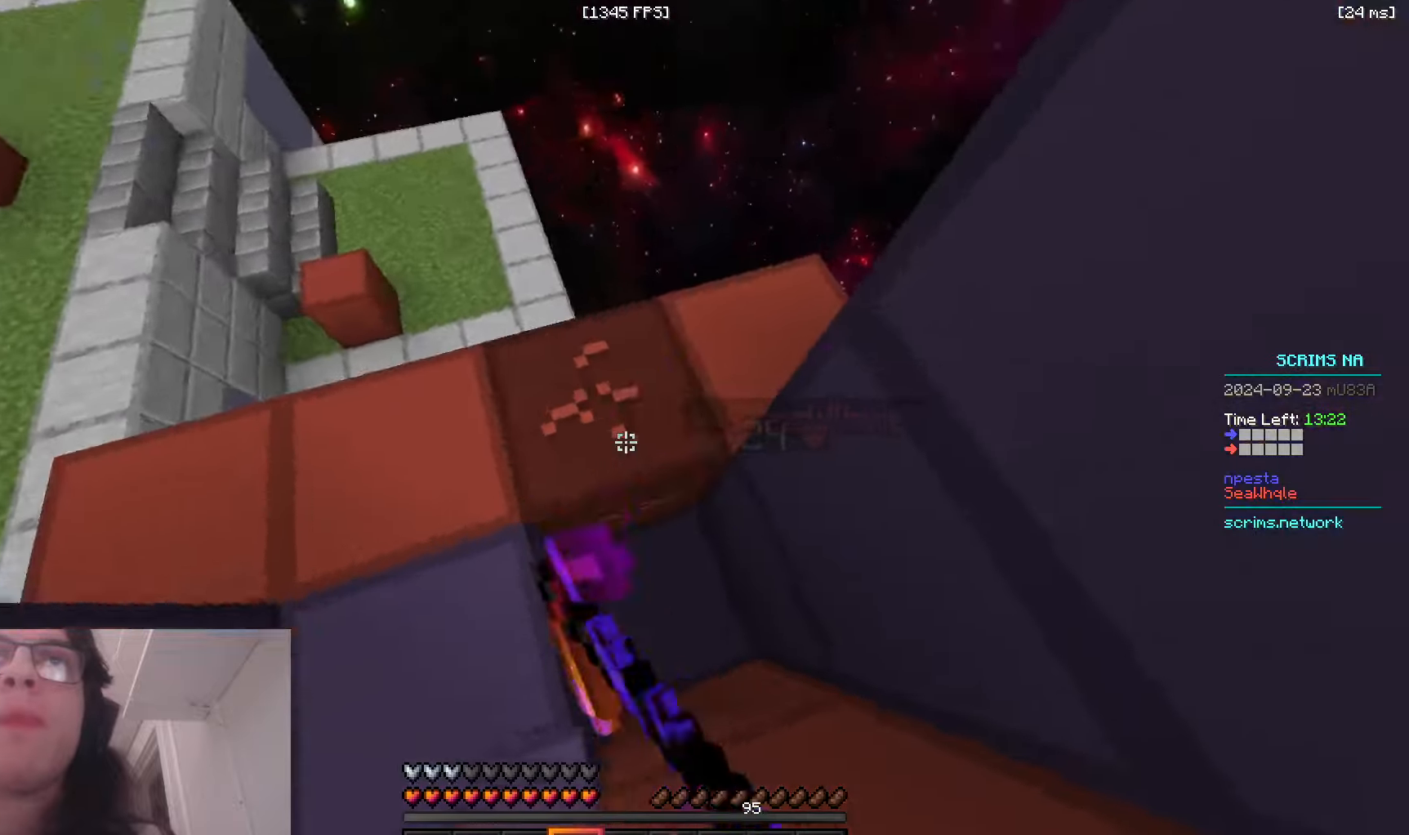
{"keys": [], "mouse": ["left"], "events": [[233, "s", "down"], [383, "s", "up"], [483, "a", "up"]]}
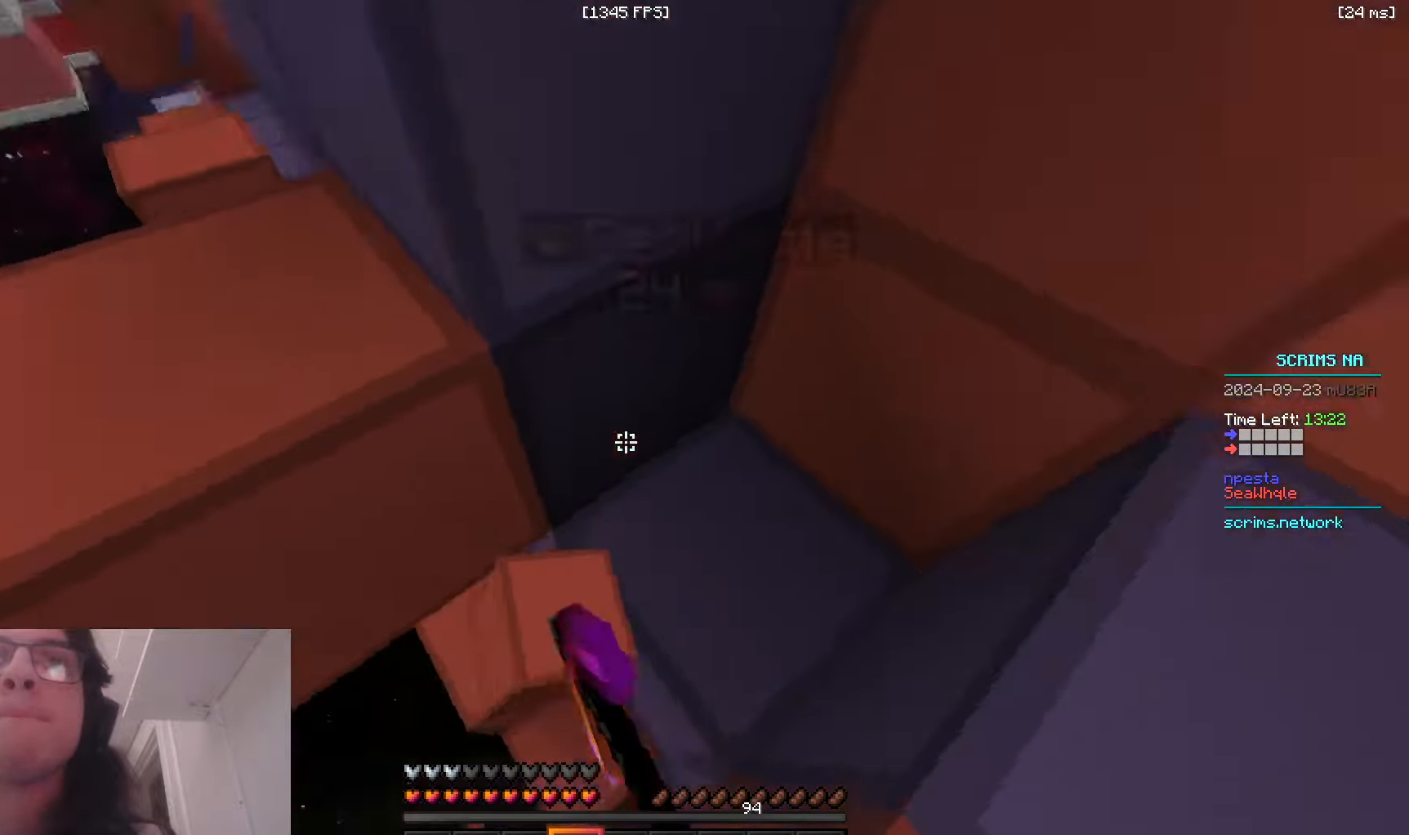
{"keys": [], "mouse": ["left"], "events": [[83, "d", "down"], [200, "s", "down"], [216, "w", "down"], [300, "d", "up"], [350, "w", "up"], [383, "s", "up"]]}
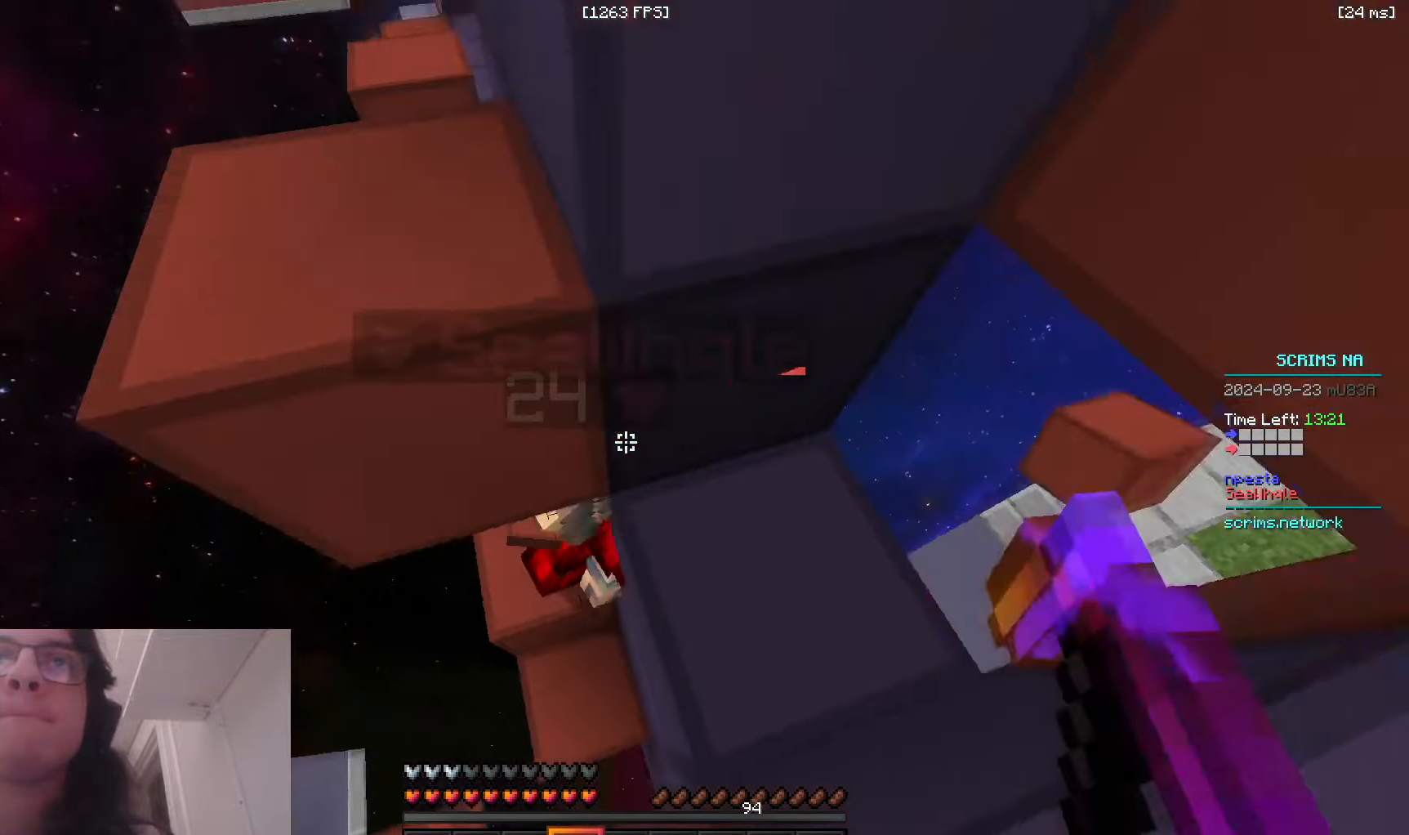
{"keys": ["a", "w"], "mouse": ["left"], "events": [[33, "d", "down"], [83, "mouse_left", "up"], [150, "d", "up"], [166, "mouse_left", "down"], [233, "w", "down"], [400, "a", "down"]]}